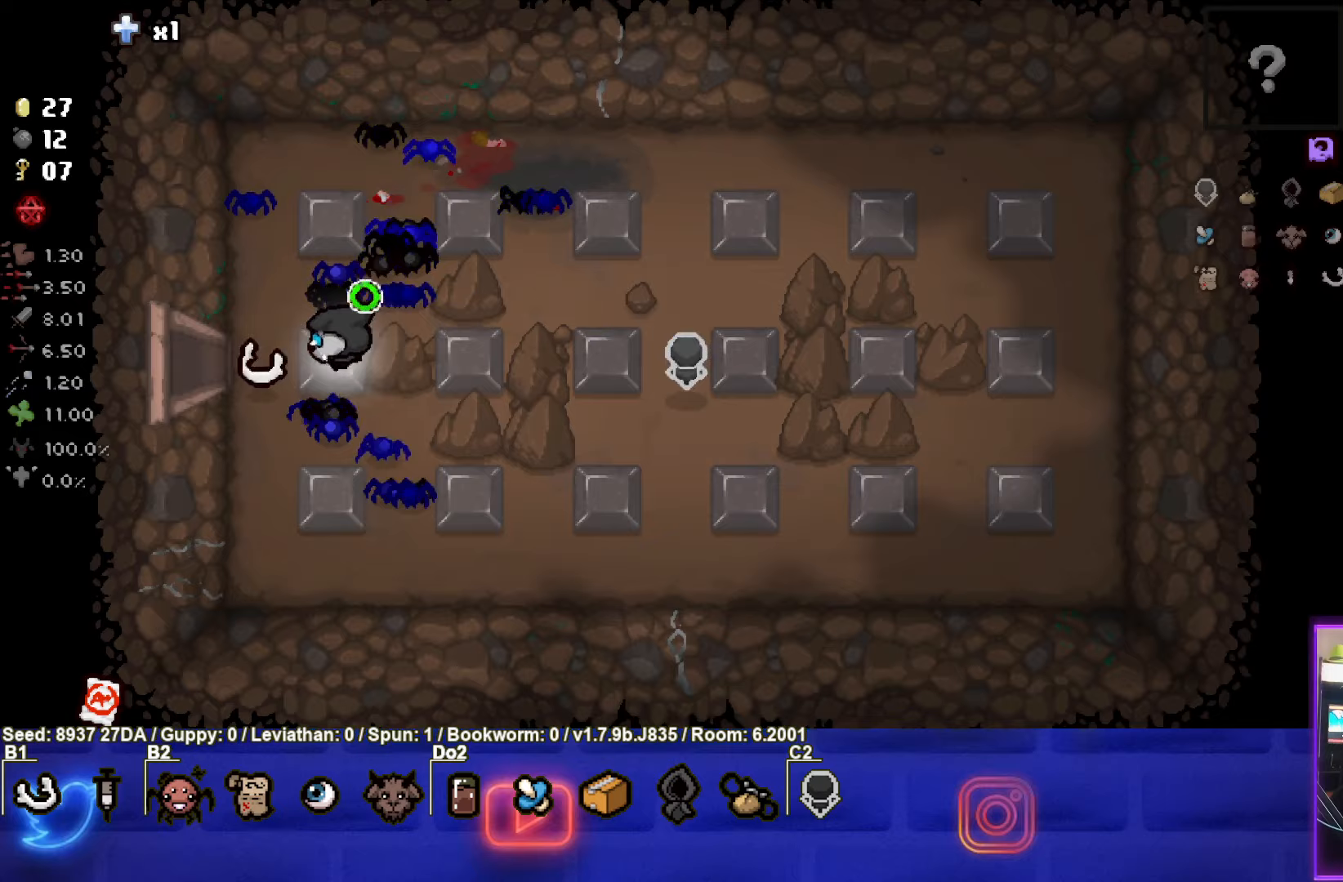
Gameplay with a controller (PlayStation layout); each line is a JSON object with the inputs held at the frame after it. "events" lists button and stick changes between this image and that frame as [ms after this image, input, new state], when the widget could be followed in between. Not read: L3 R3 right_stick.
{"buttons": ["SQUARE"], "left_stick": "center", "events": [[350, "left_stick", "center"]]}
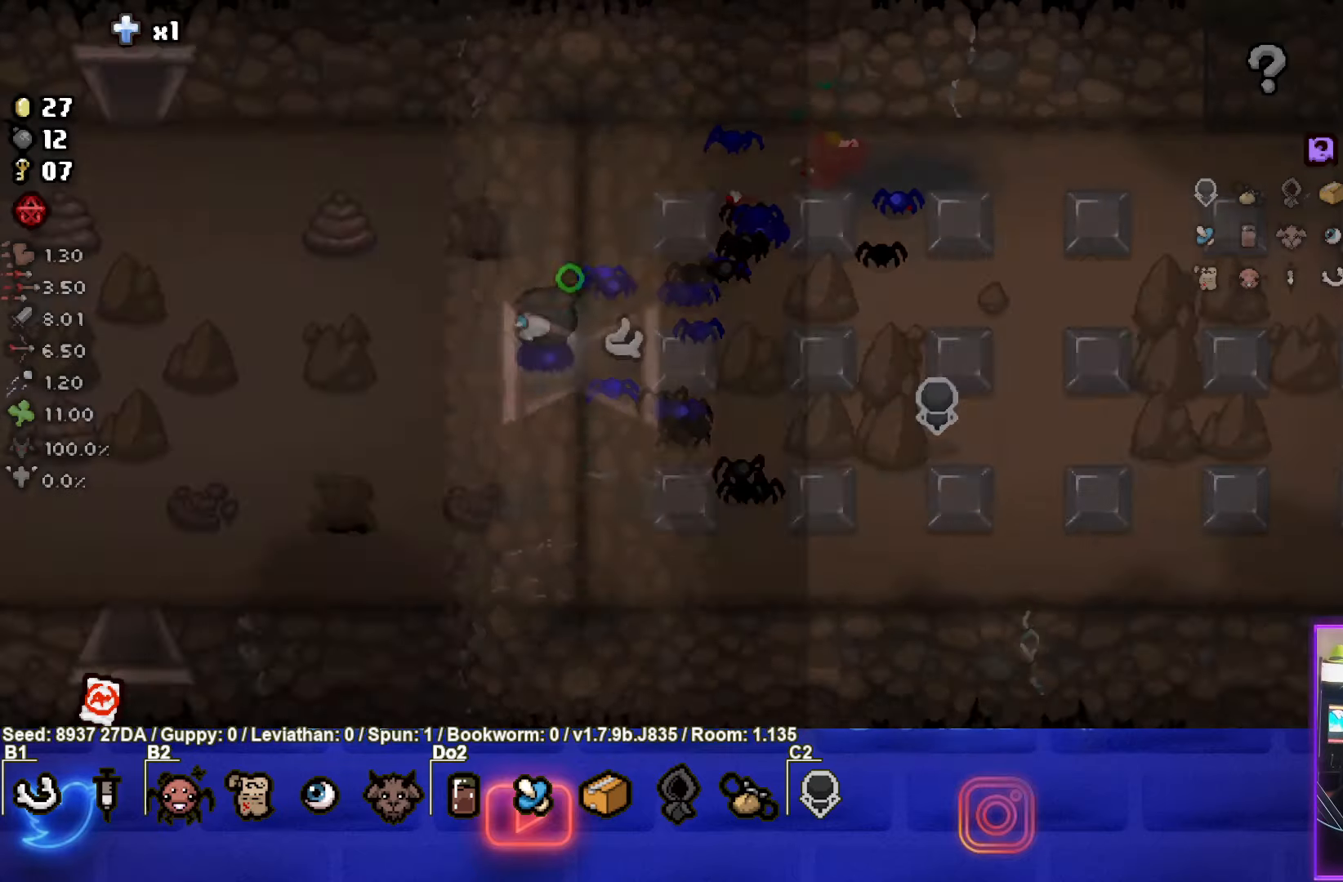
{"buttons": ["CROSS"], "left_stick": "down-left", "events": [[83, "CROSS", "down"], [183, "left_stick", "left"], [217, "SQUARE", "up"], [317, "left_stick", "down-left"]]}
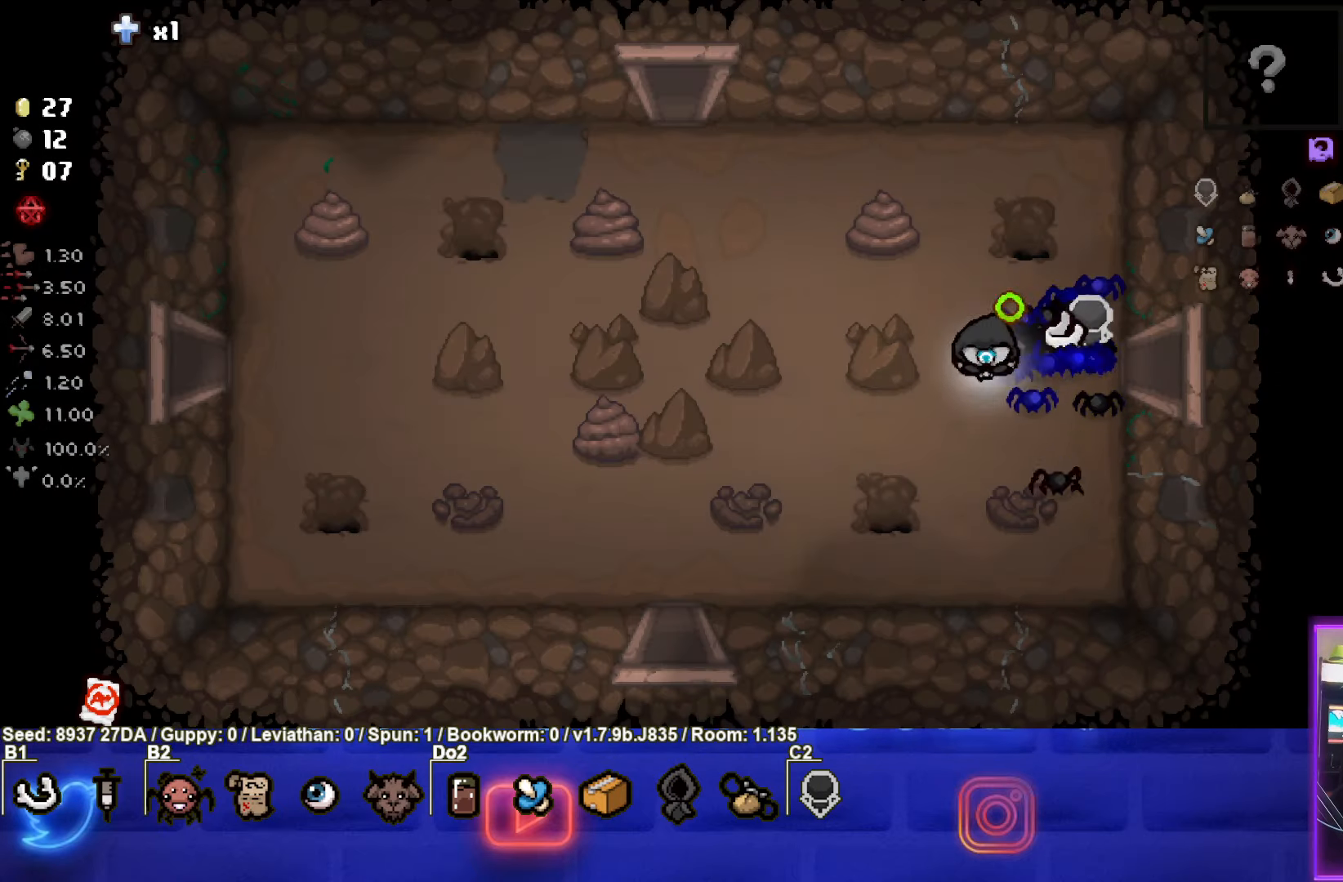
{"buttons": ["CROSS"], "left_stick": "down-left", "events": []}
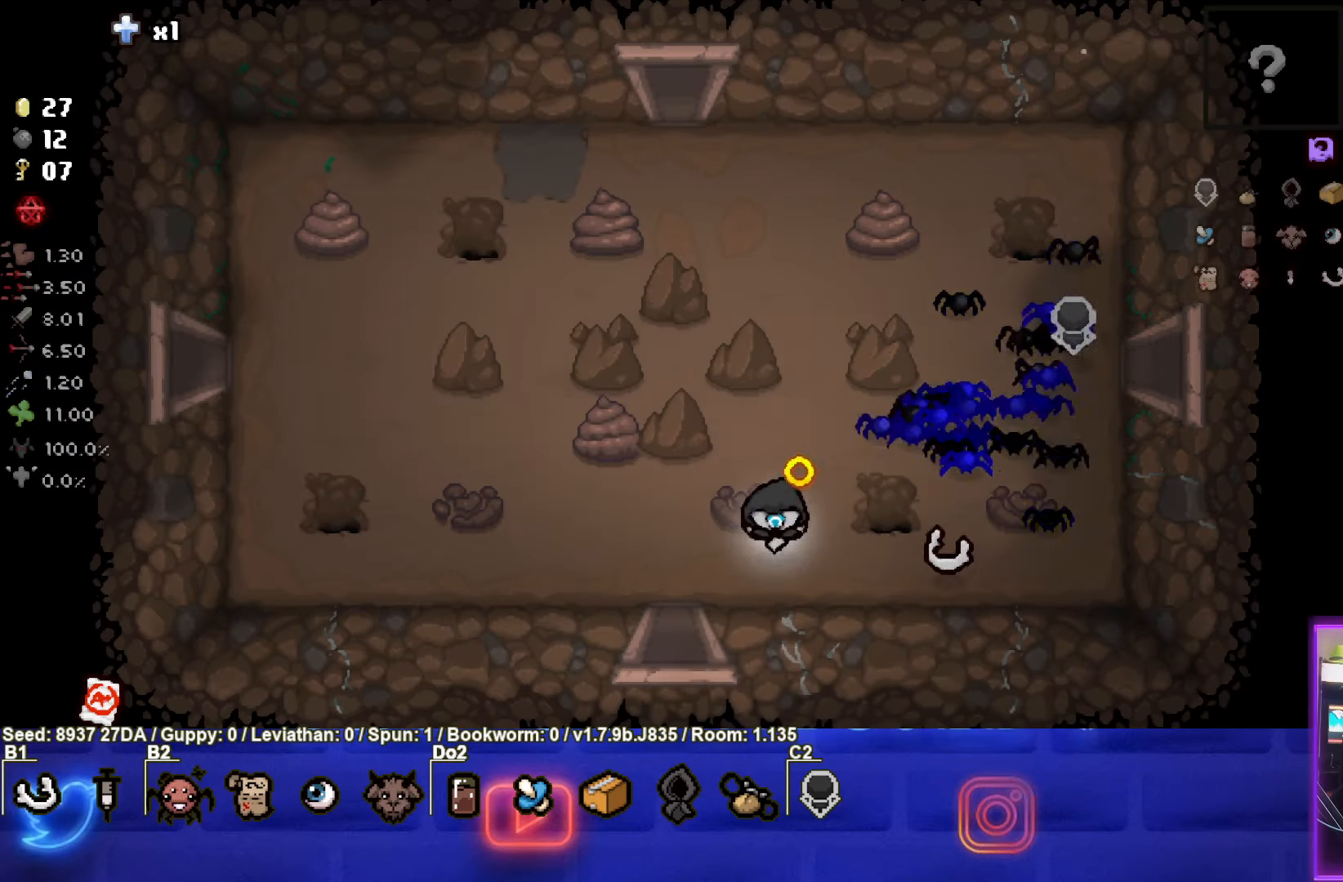
{"buttons": ["CROSS"], "left_stick": "center", "events": [[200, "left_stick", "down"], [450, "left_stick", "center"]]}
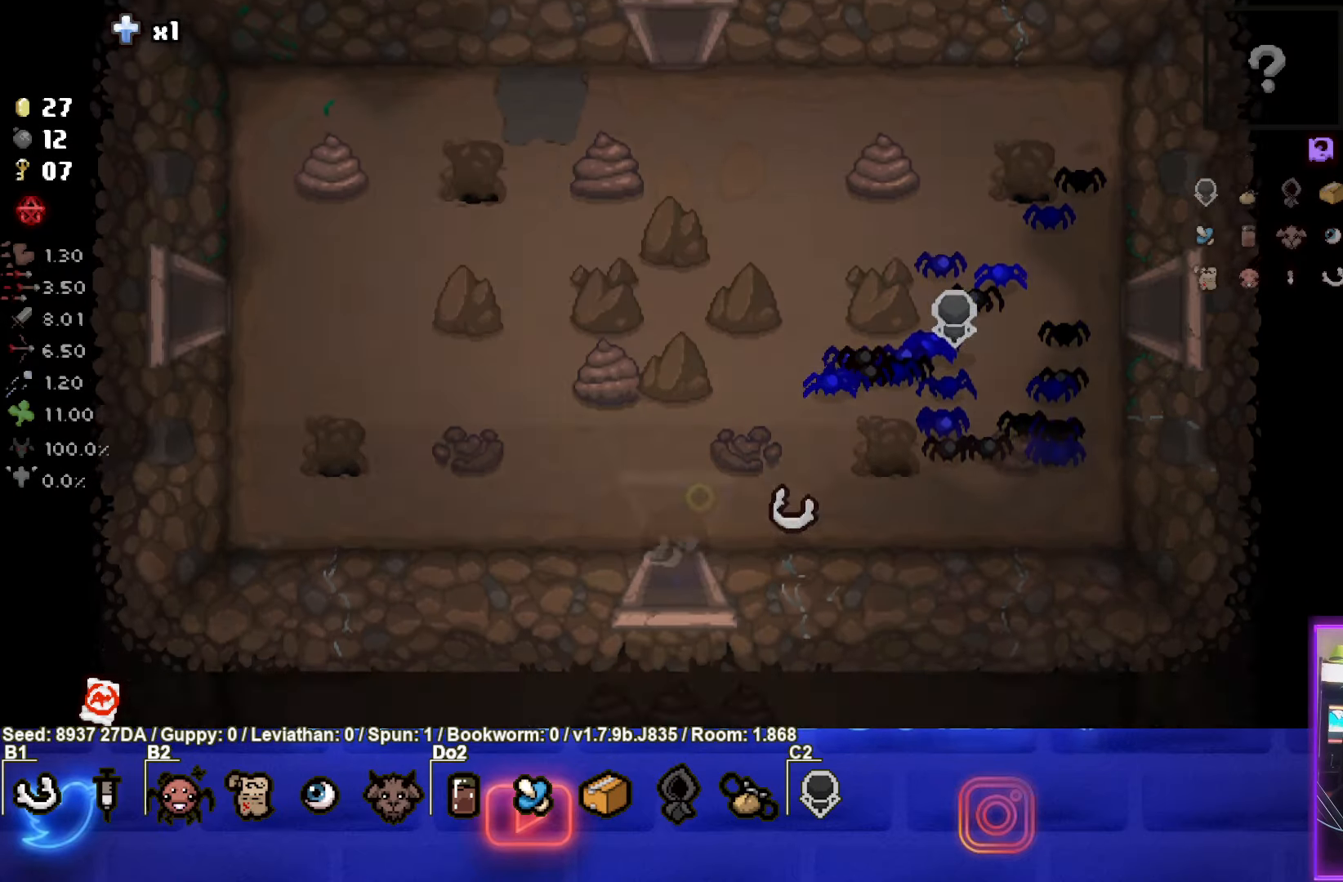
{"buttons": ["CROSS"], "left_stick": "center", "events": []}
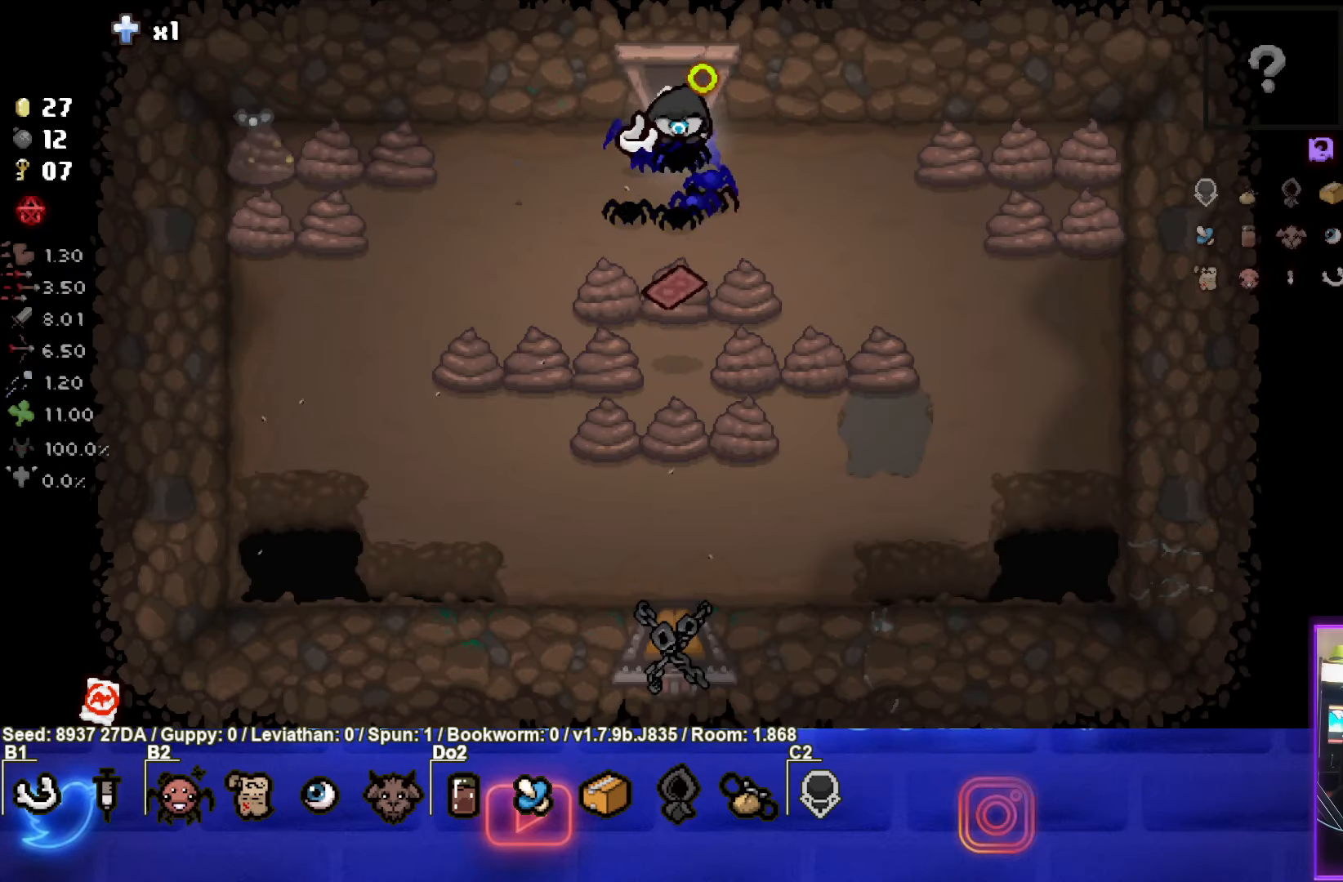
{"buttons": [], "left_stick": "center", "events": [[50, "left_stick", "down"], [150, "CROSS", "up"], [267, "left_stick", "center"]]}
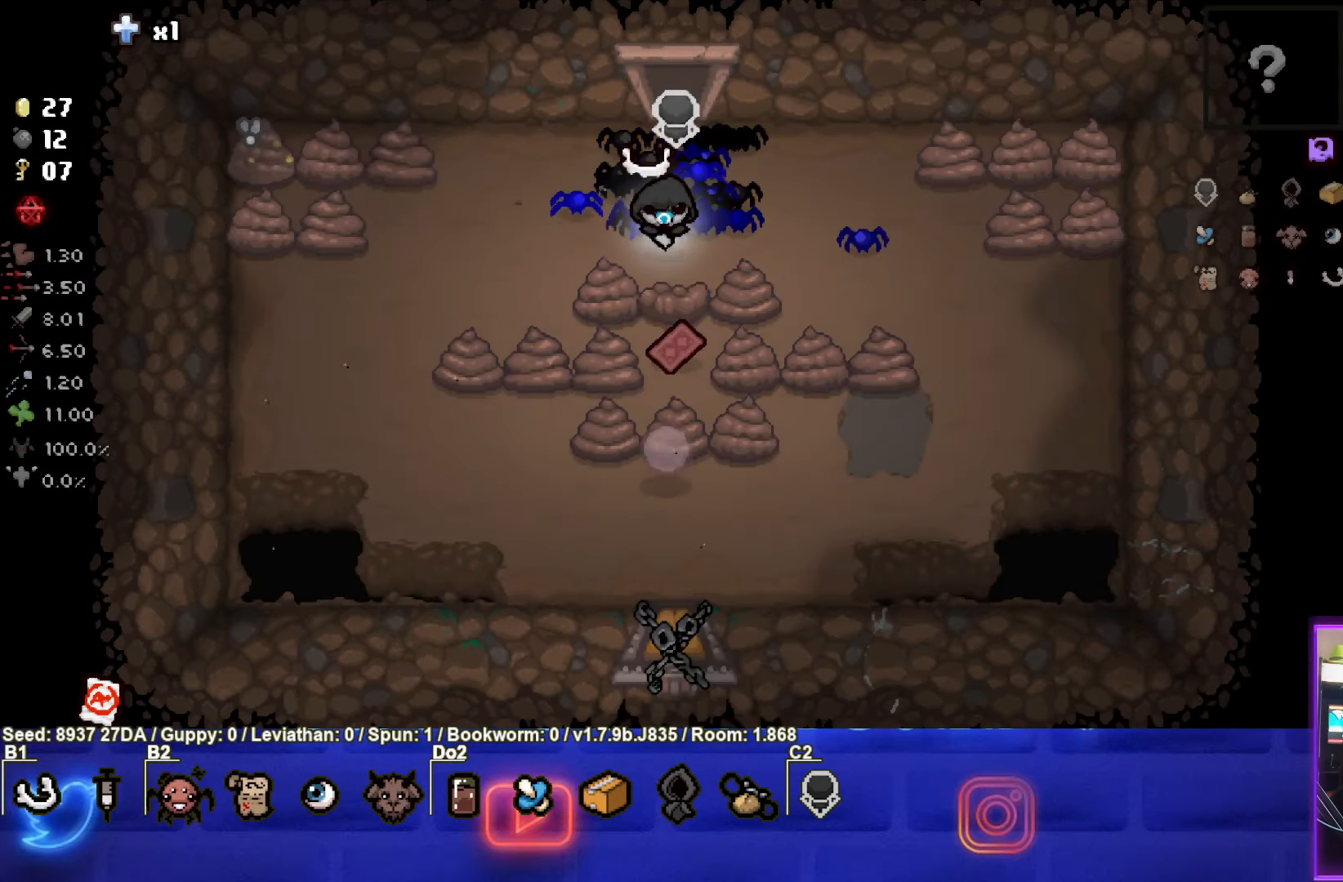
{"buttons": [], "left_stick": "center", "events": [[33, "left_stick", "down"], [433, "left_stick", "center"]]}
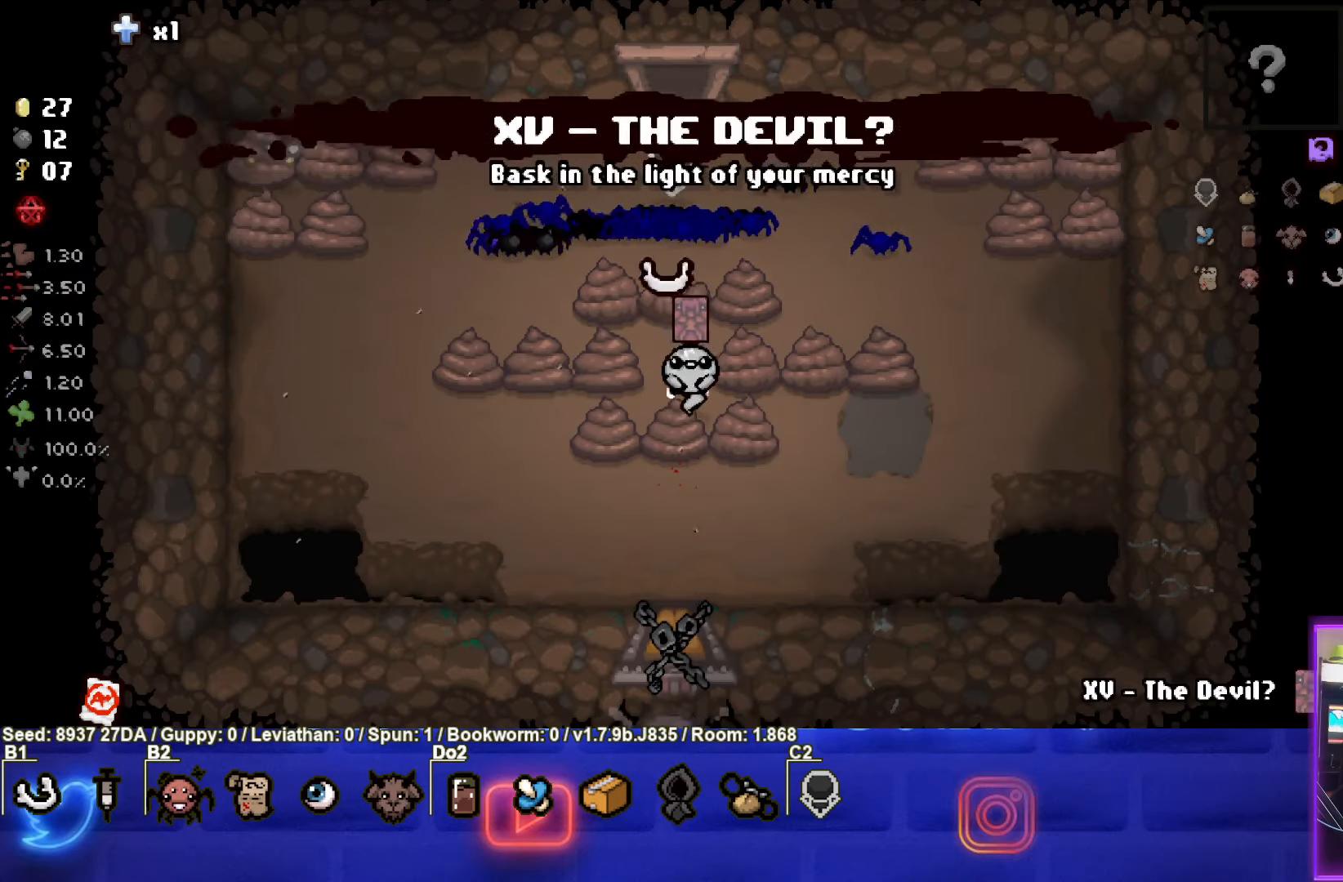
{"buttons": [], "left_stick": "down", "events": [[67, "left_stick", "down"]]}
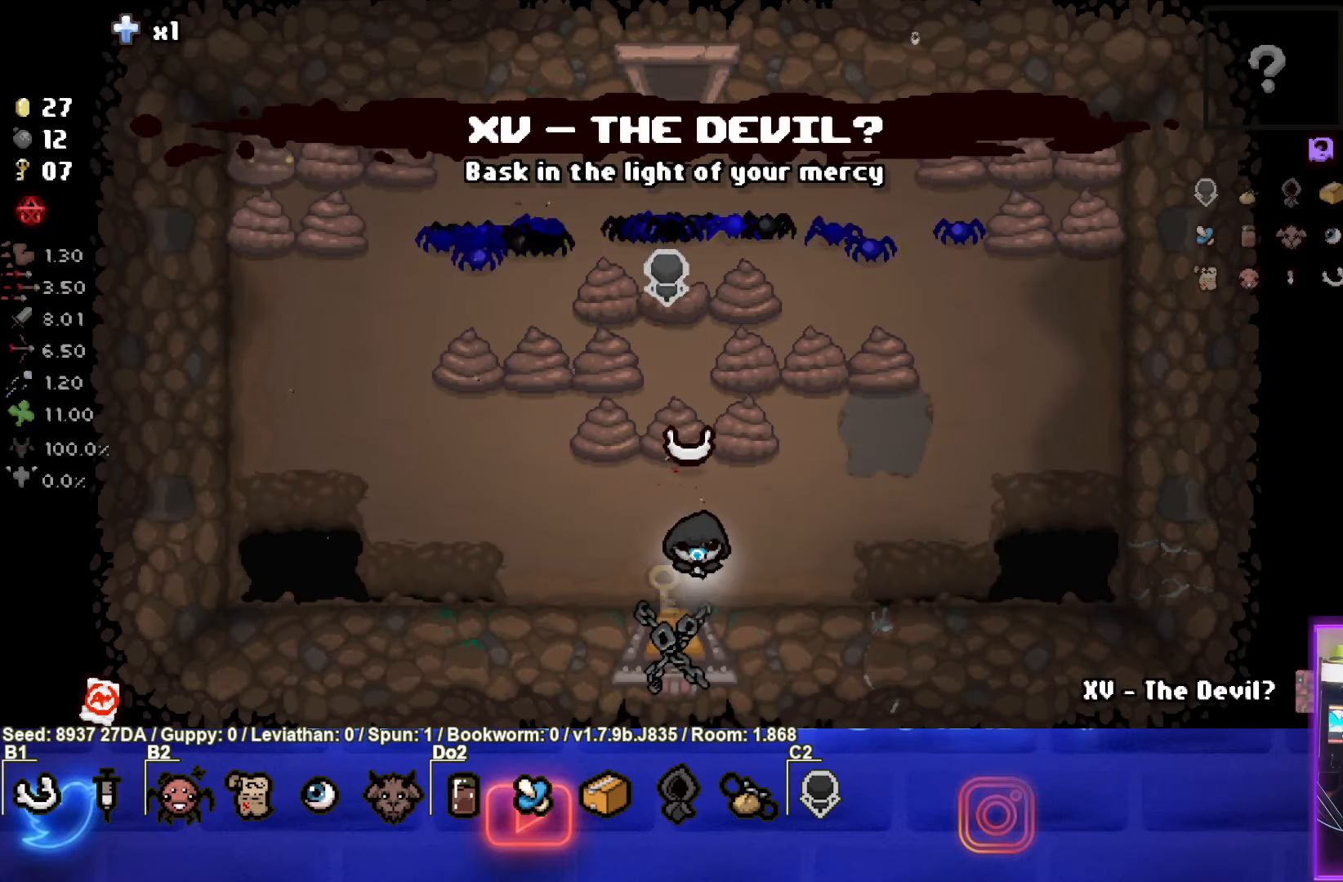
{"buttons": [], "left_stick": "center", "events": [[83, "left_stick", "center"]]}
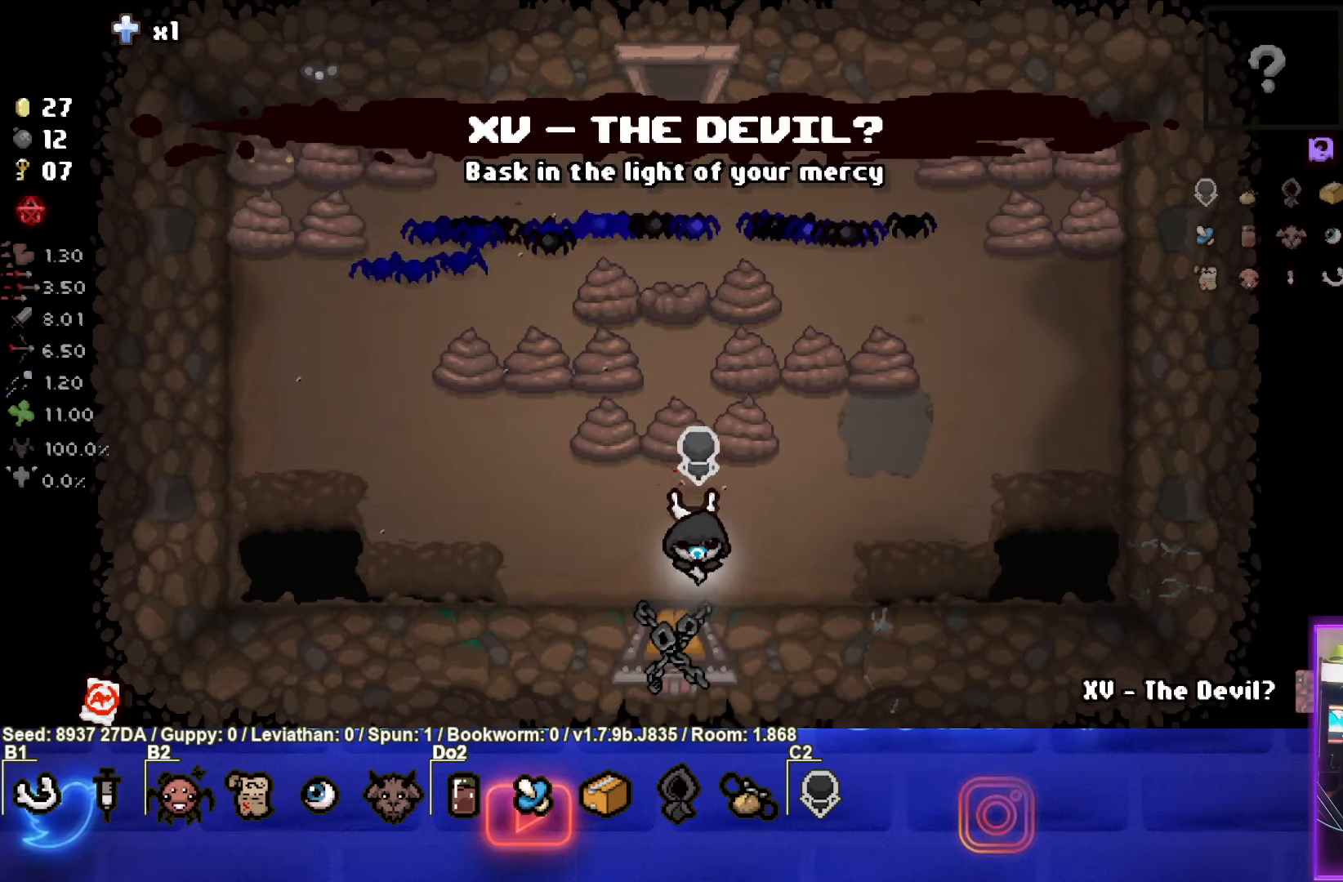
{"buttons": [], "left_stick": "down", "events": [[33, "left_stick", "down"]]}
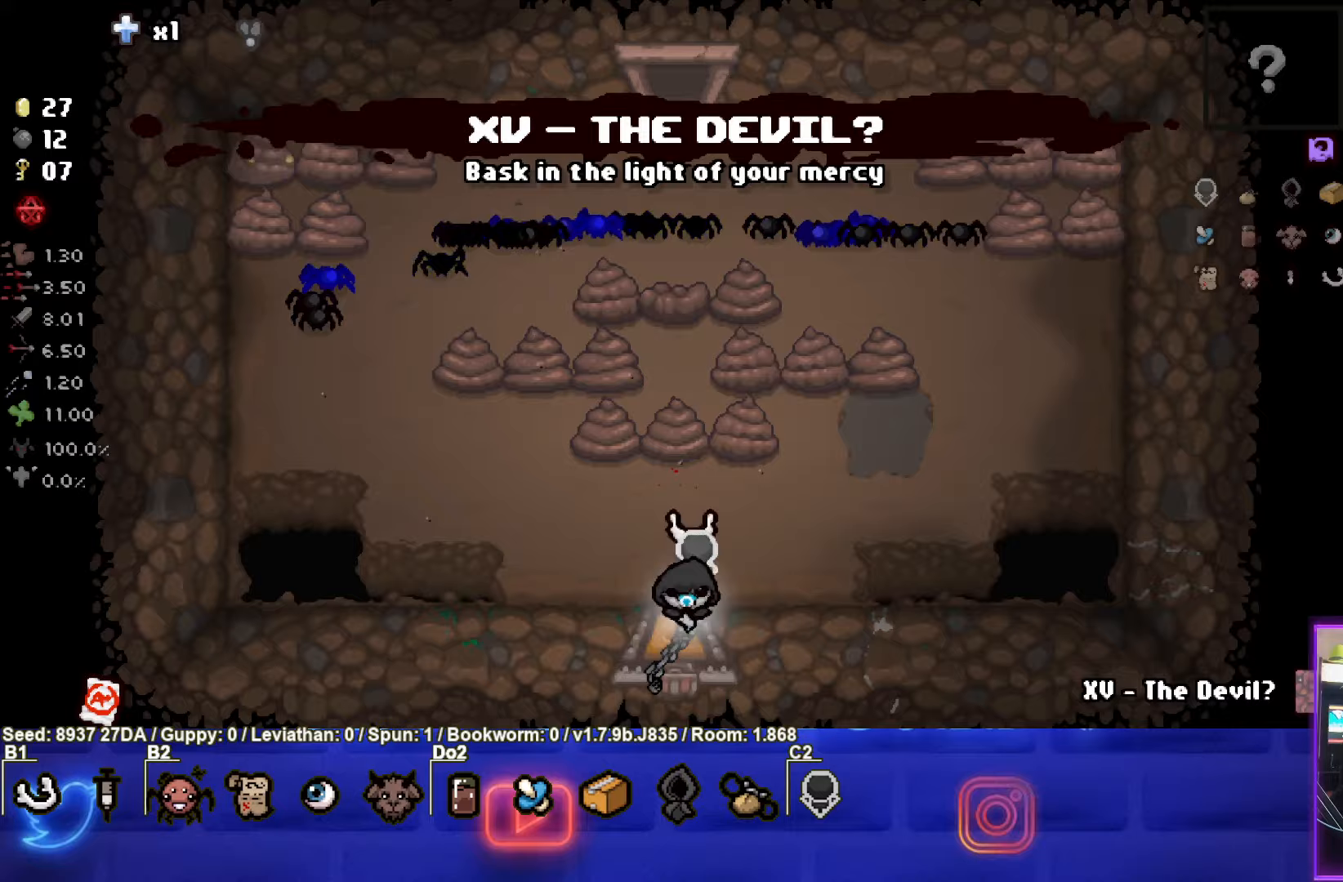
{"buttons": ["CROSS"], "left_stick": "center", "events": [[233, "left_stick", "center"], [383, "CROSS", "down"]]}
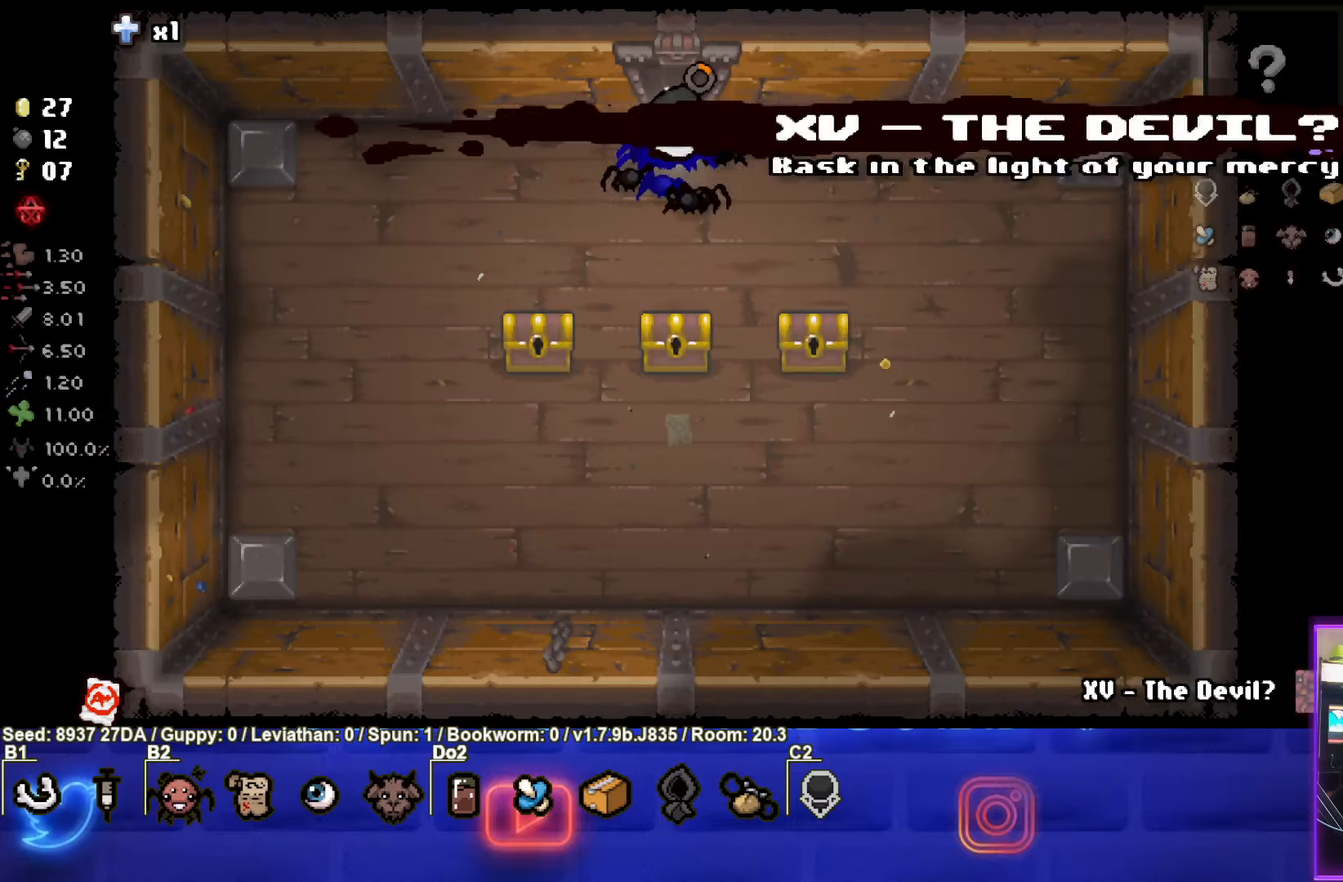
{"buttons": [], "left_stick": "down-left", "events": [[150, "left_stick", "down-left"], [283, "CROSS", "up"]]}
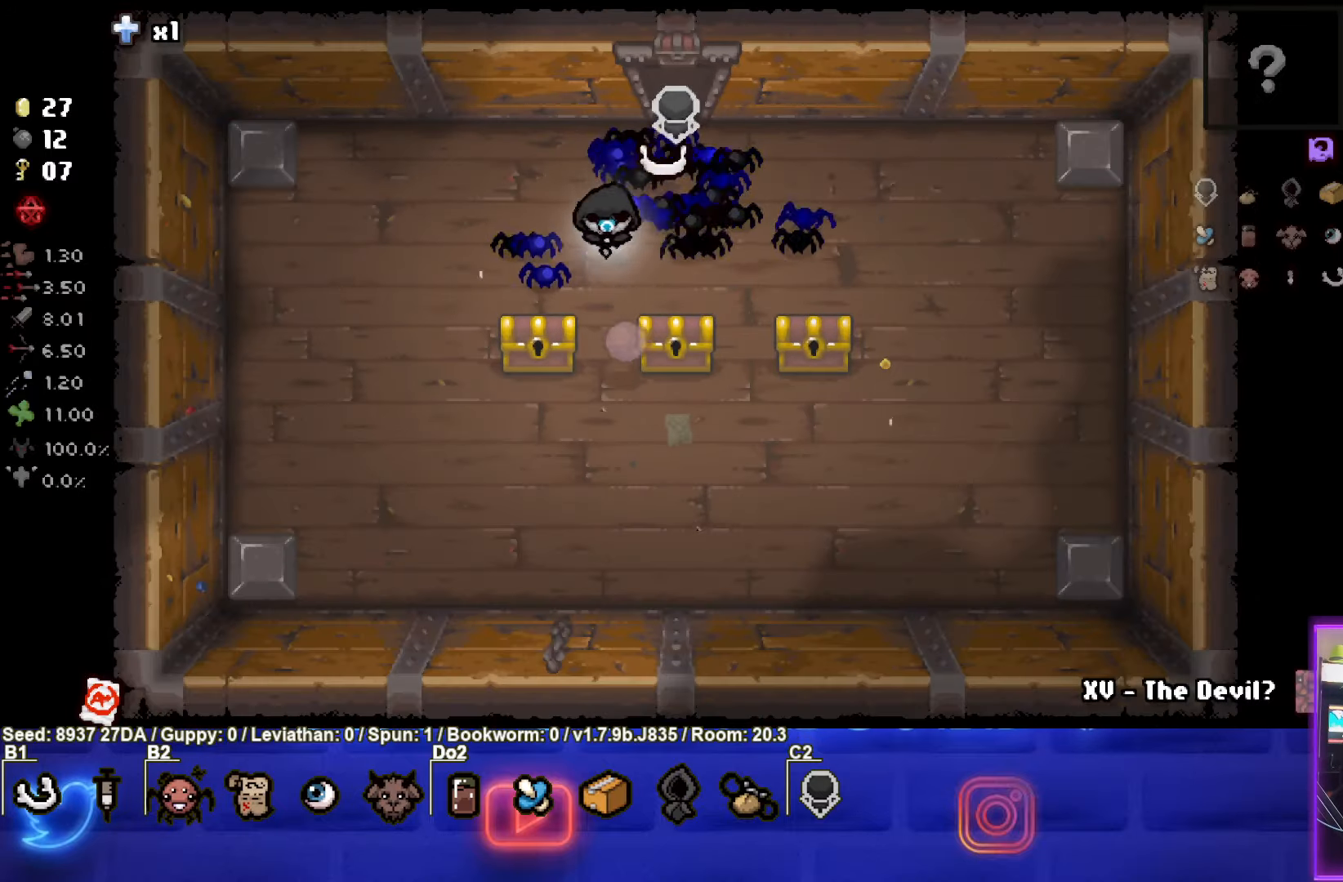
{"buttons": [], "left_stick": "right", "events": [[217, "left_stick", "right"]]}
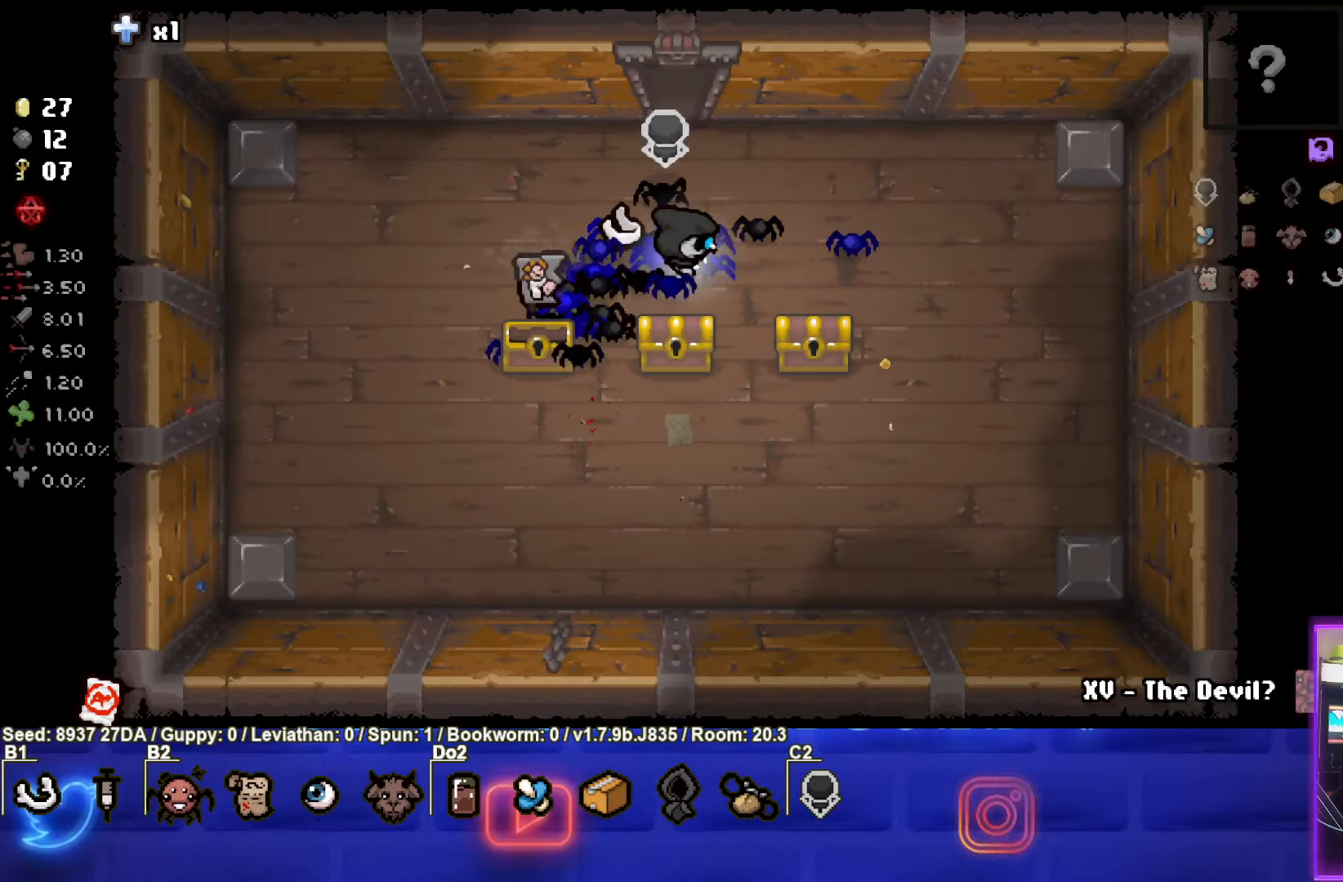
{"buttons": [], "left_stick": "left", "events": [[17, "left_stick", "down-right"], [317, "left_stick", "center"], [400, "left_stick", "left"]]}
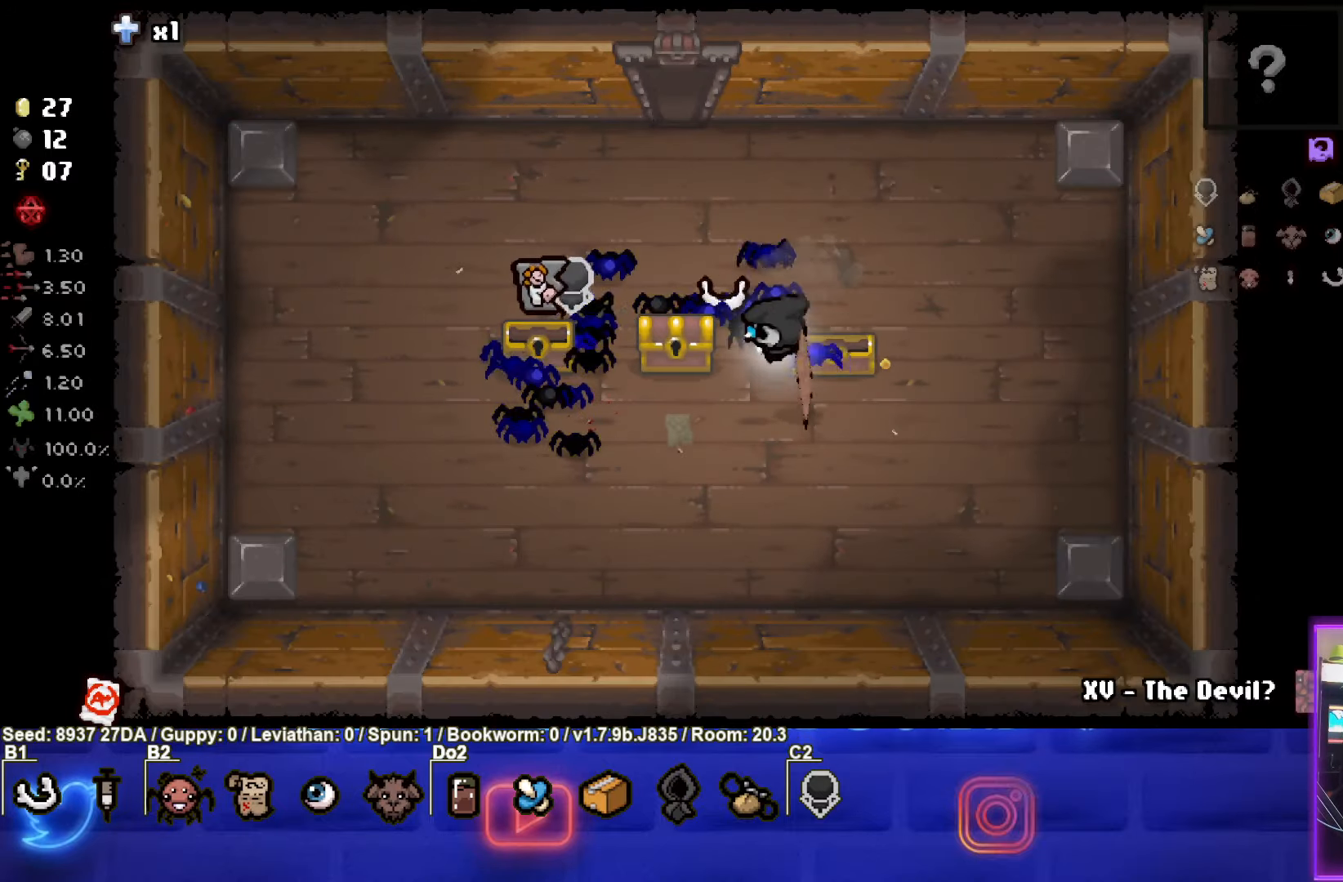
{"buttons": [], "left_stick": "up-left", "events": [[233, "left_stick", "down-left"], [483, "left_stick", "up-left"]]}
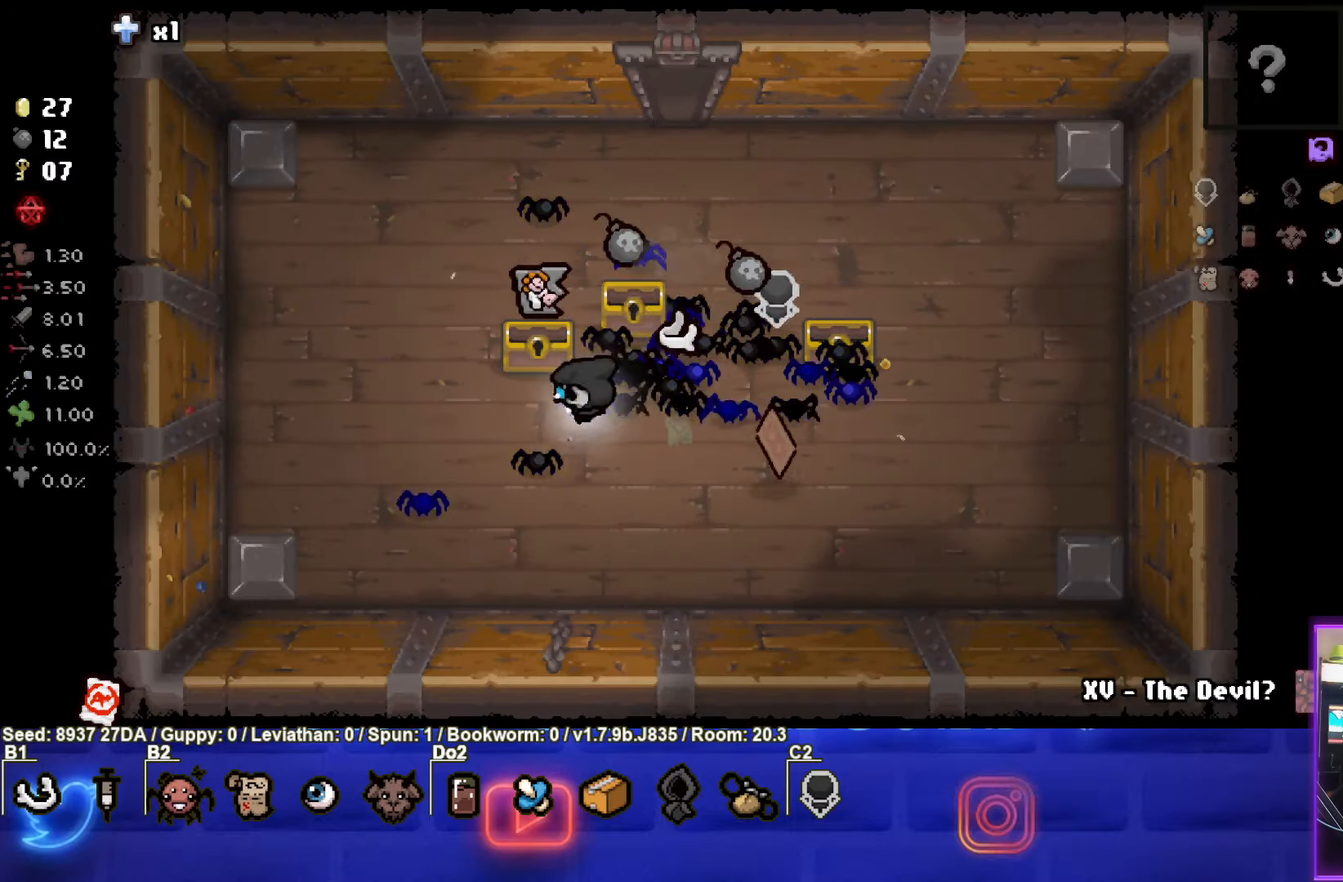
{"buttons": [], "left_stick": "down-right", "events": [[217, "left_stick", "up-right"], [283, "left_stick", "down-right"]]}
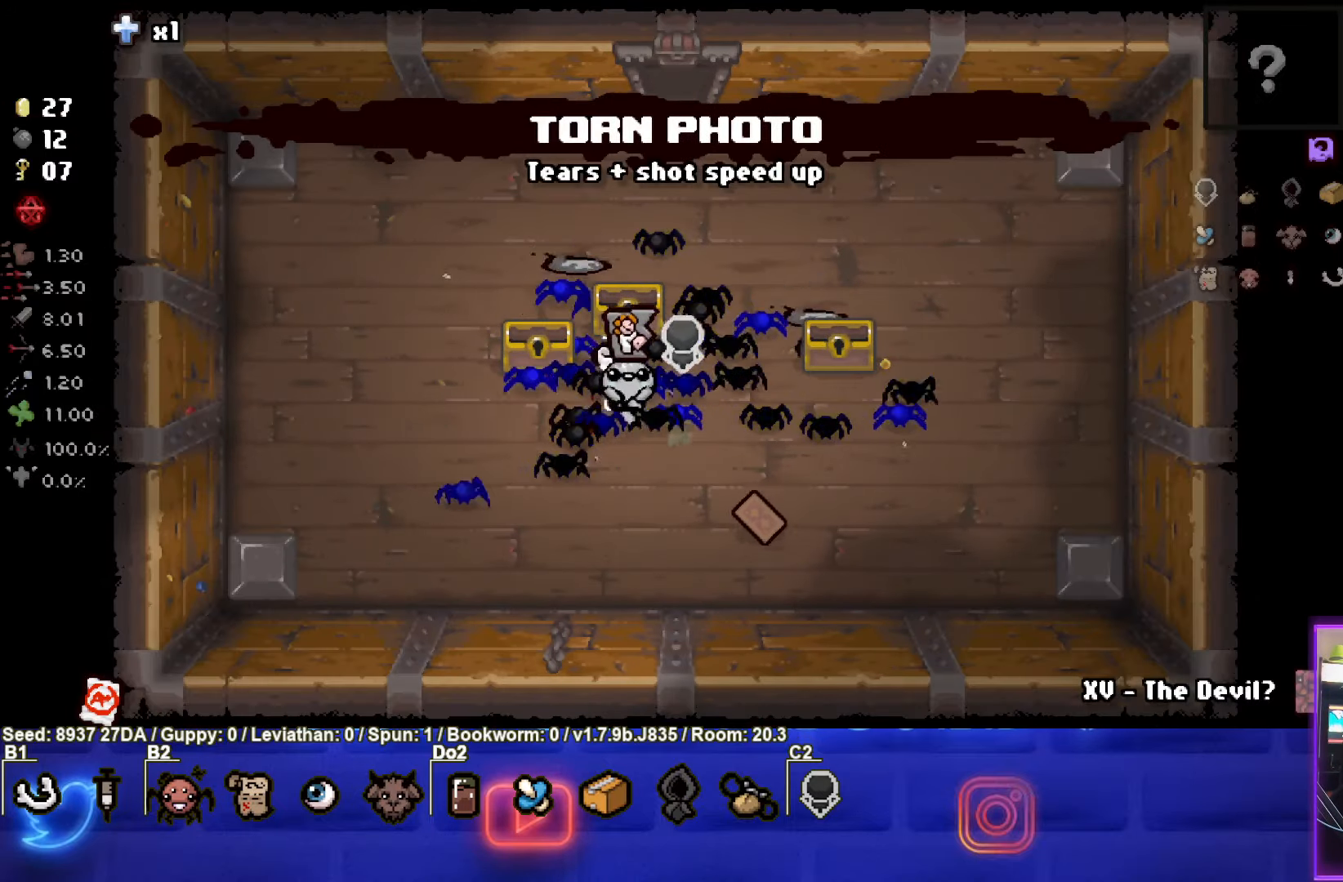
{"buttons": [], "left_stick": "down-right", "events": [[200, "left_stick", "right"], [433, "left_stick", "down-right"]]}
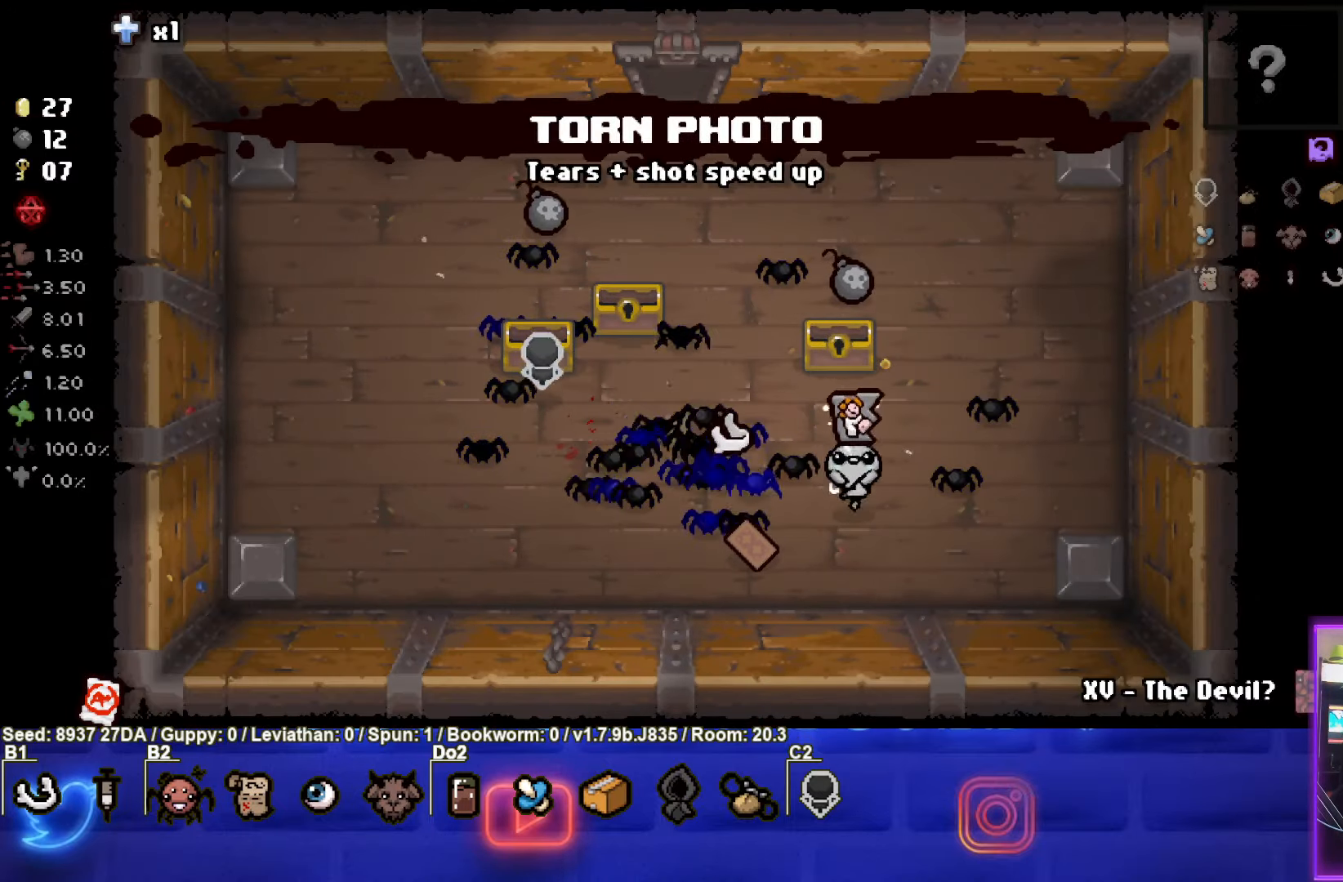
{"buttons": [], "left_stick": "left", "events": [[200, "left_stick", "center"], [317, "left_stick", "left"]]}
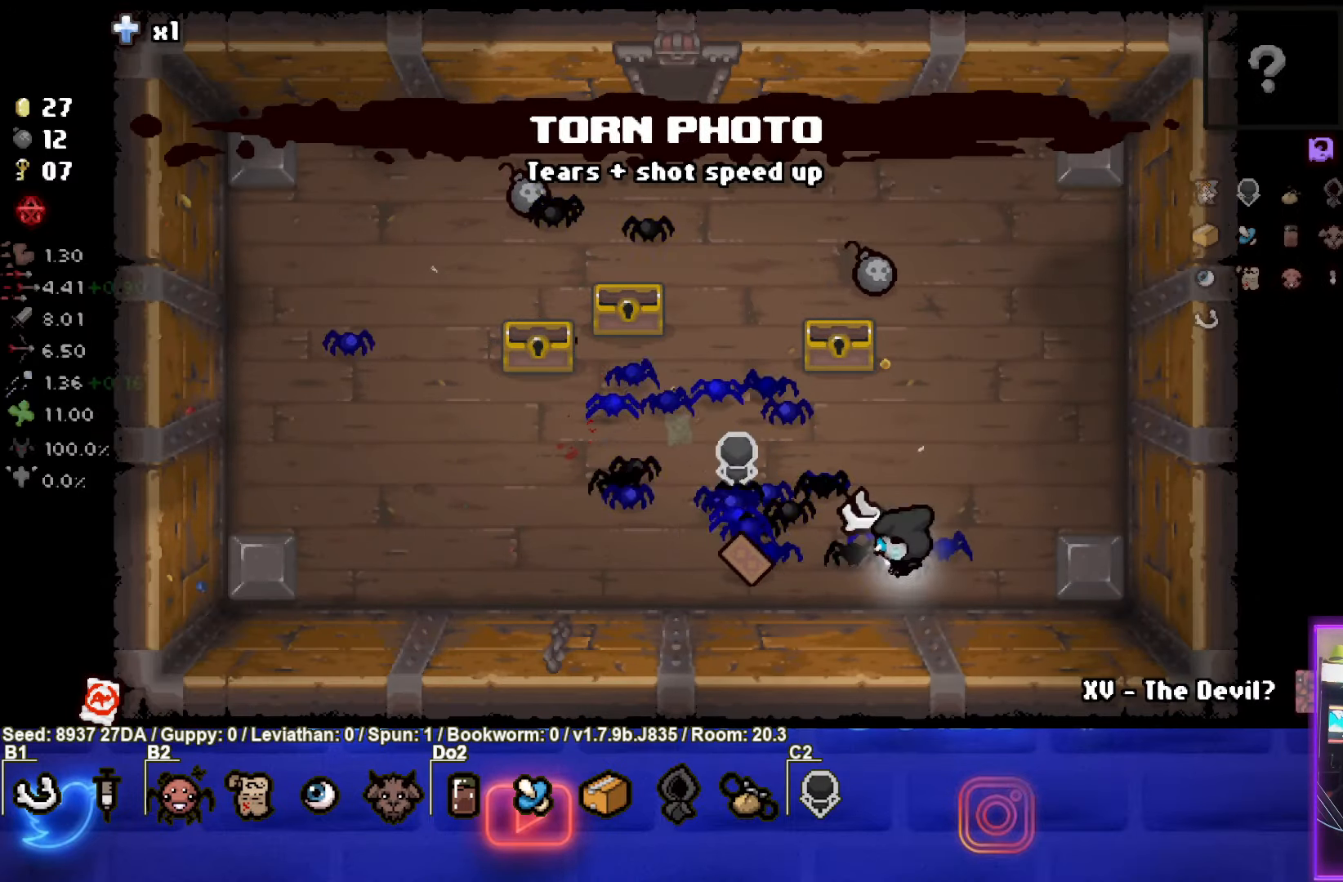
{"buttons": [], "left_stick": "up", "events": [[267, "left_stick", "up"]]}
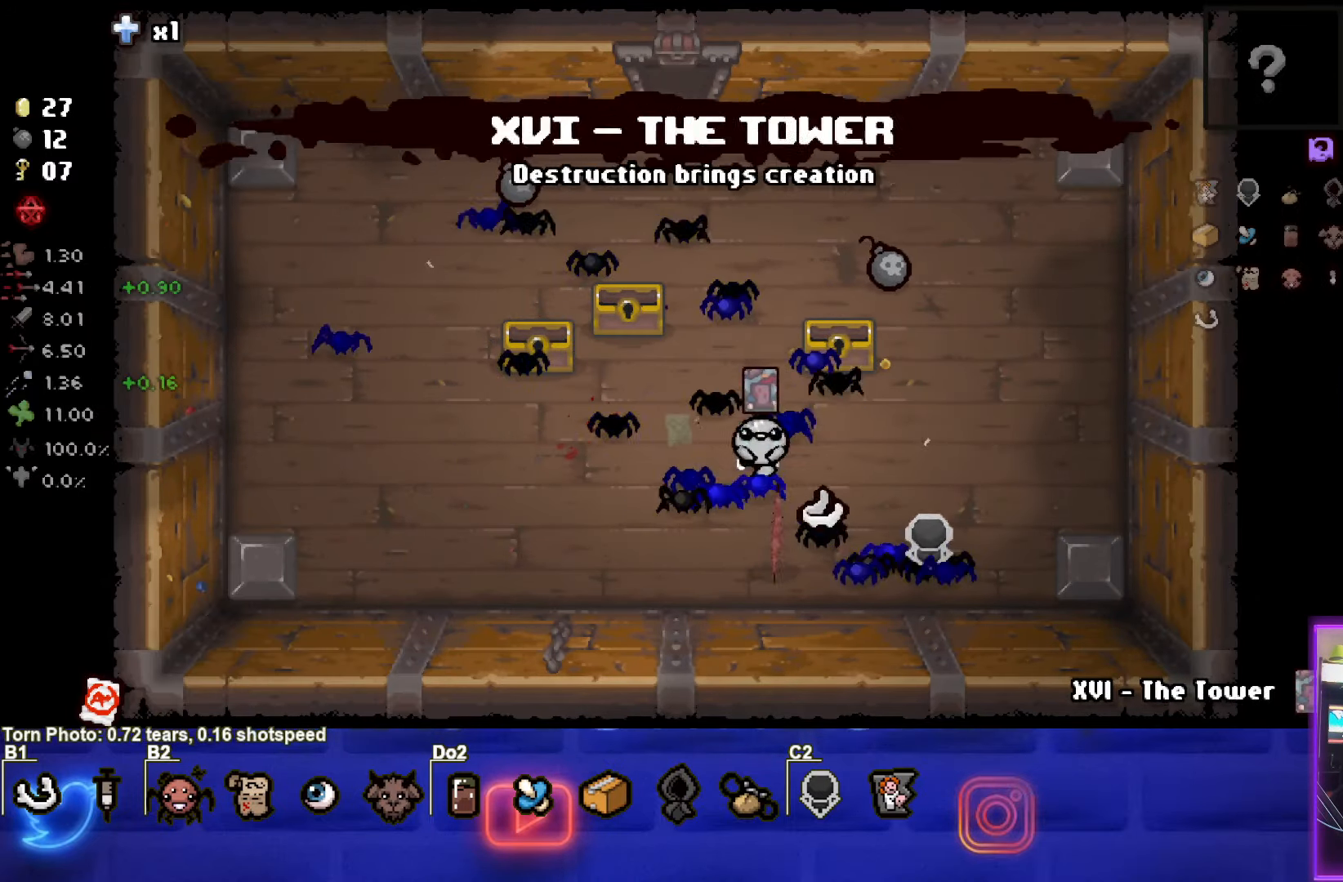
{"buttons": [], "left_stick": "up", "events": [[200, "left_stick", "up-right"], [400, "left_stick", "up"]]}
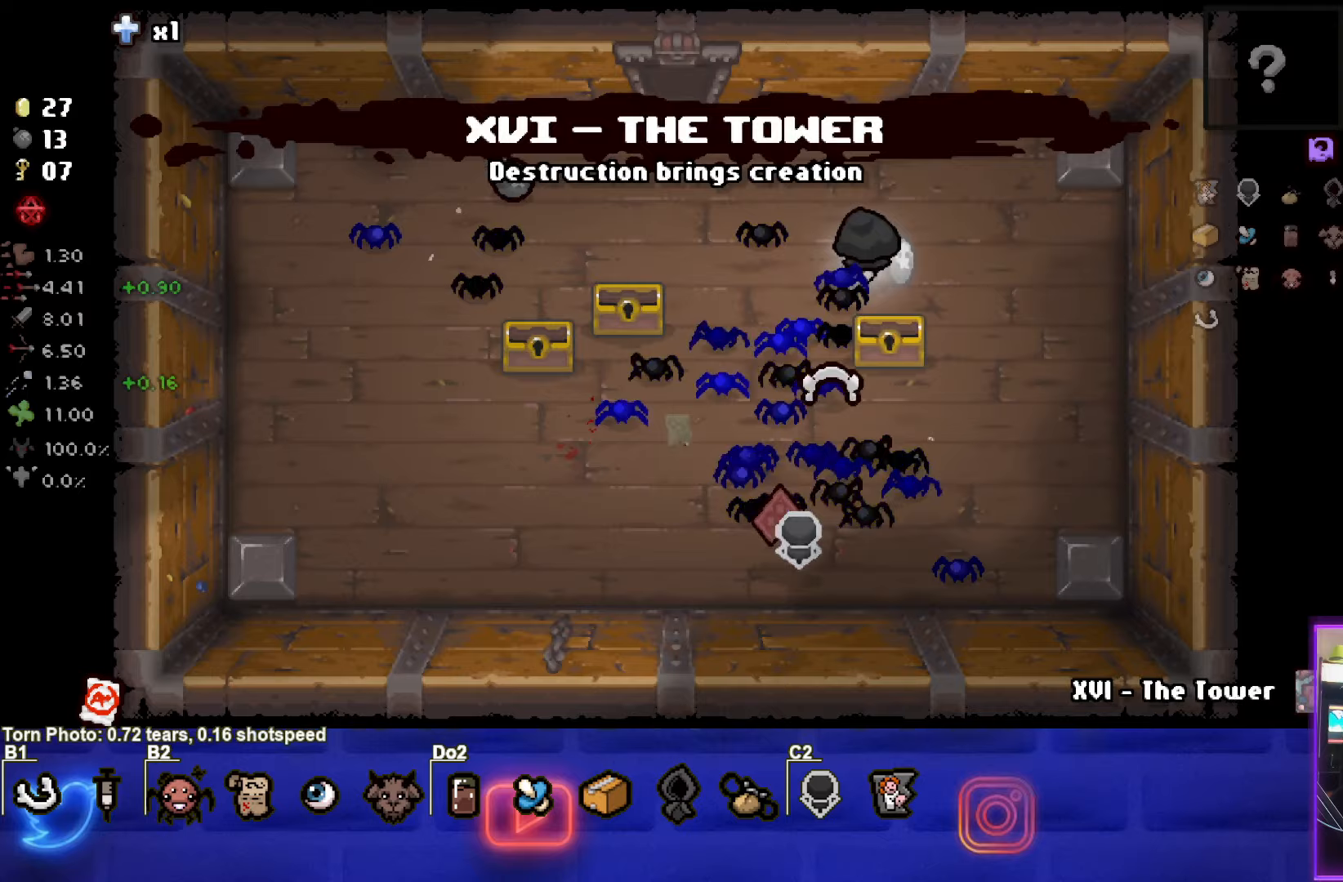
{"buttons": [], "left_stick": "left", "events": [[100, "left_stick", "left"]]}
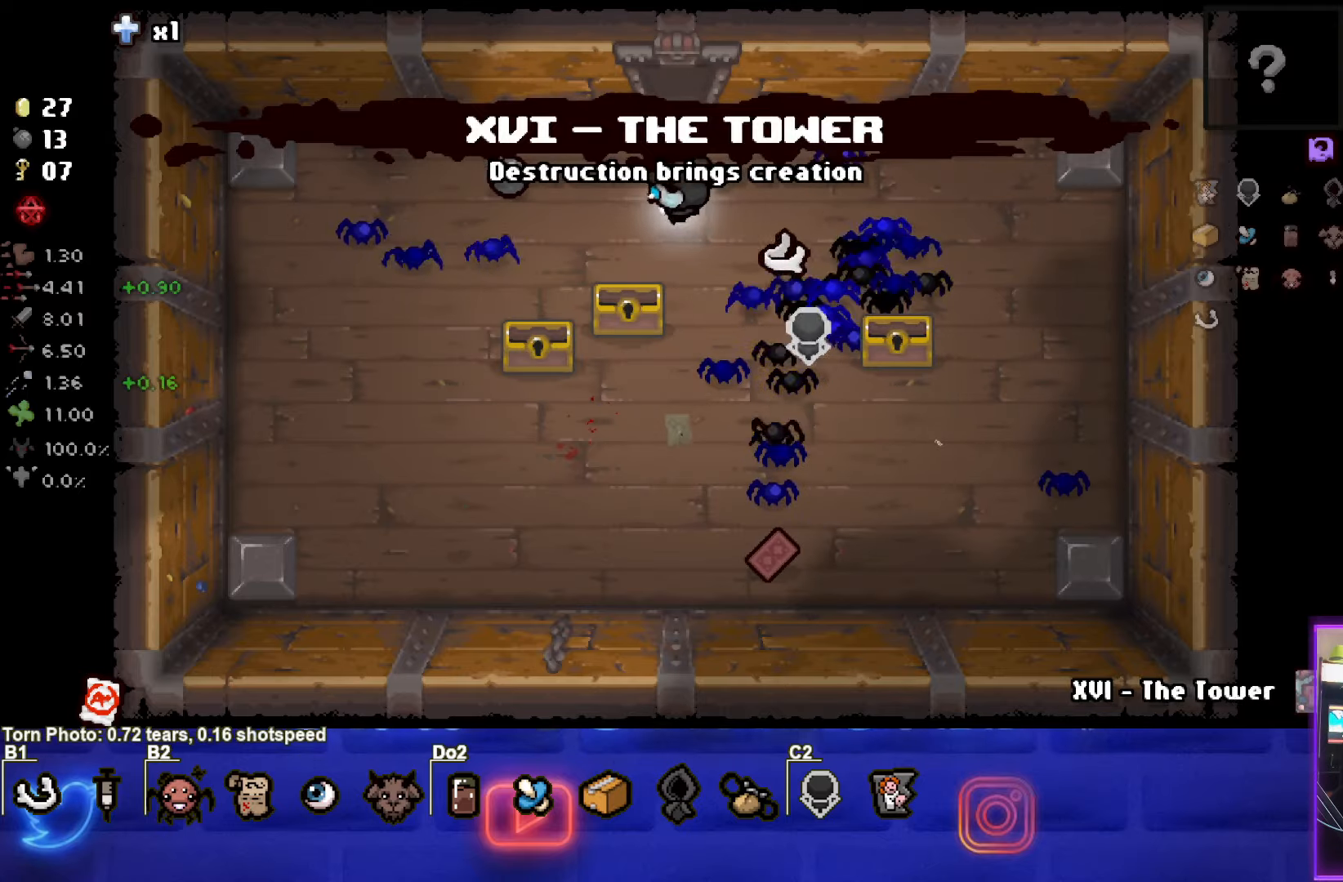
{"buttons": [], "left_stick": "down", "events": [[433, "left_stick", "down"]]}
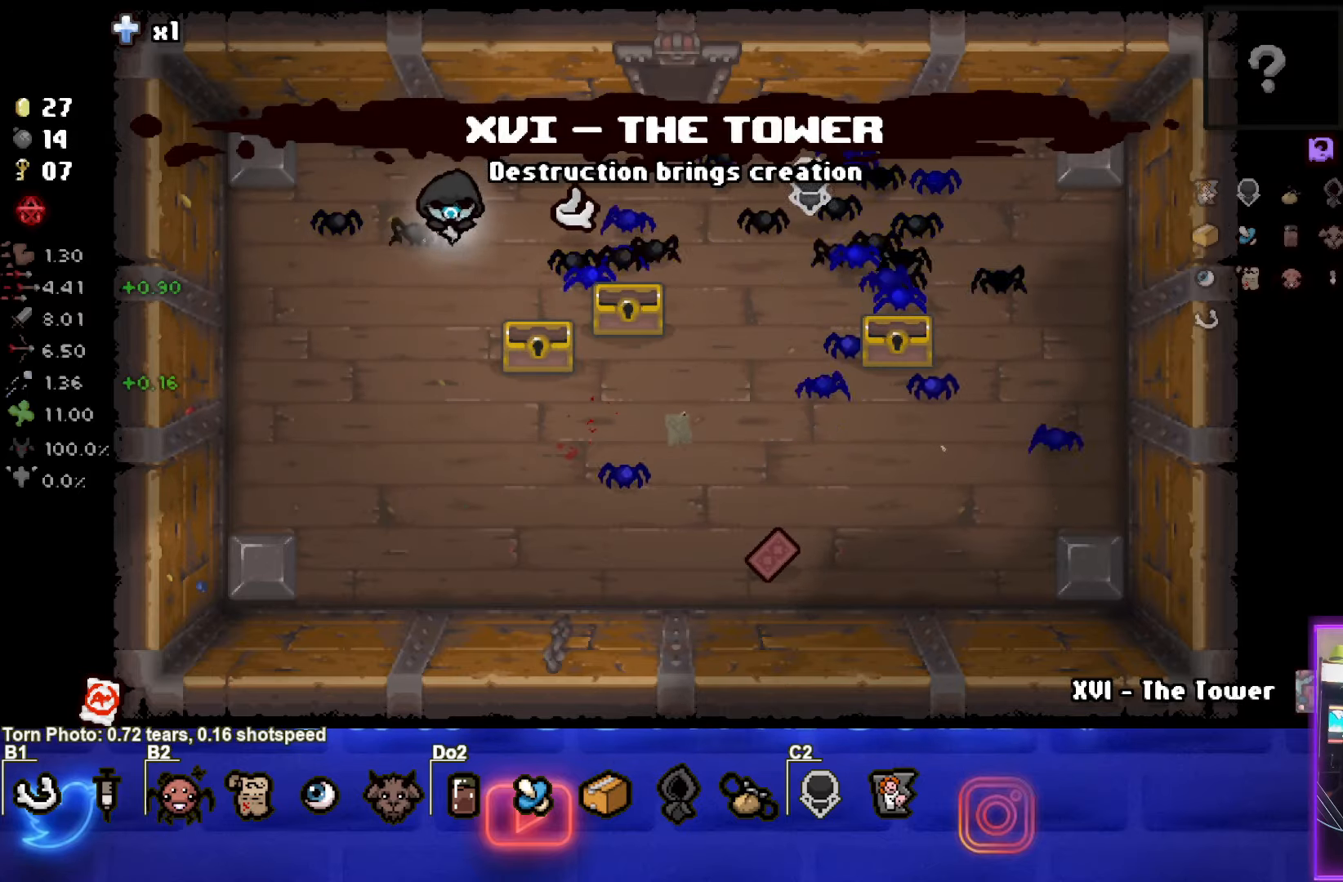
{"buttons": ["SQUARE"], "left_stick": "down-right", "events": [[150, "SQUARE", "down"], [150, "left_stick", "down-right"]]}
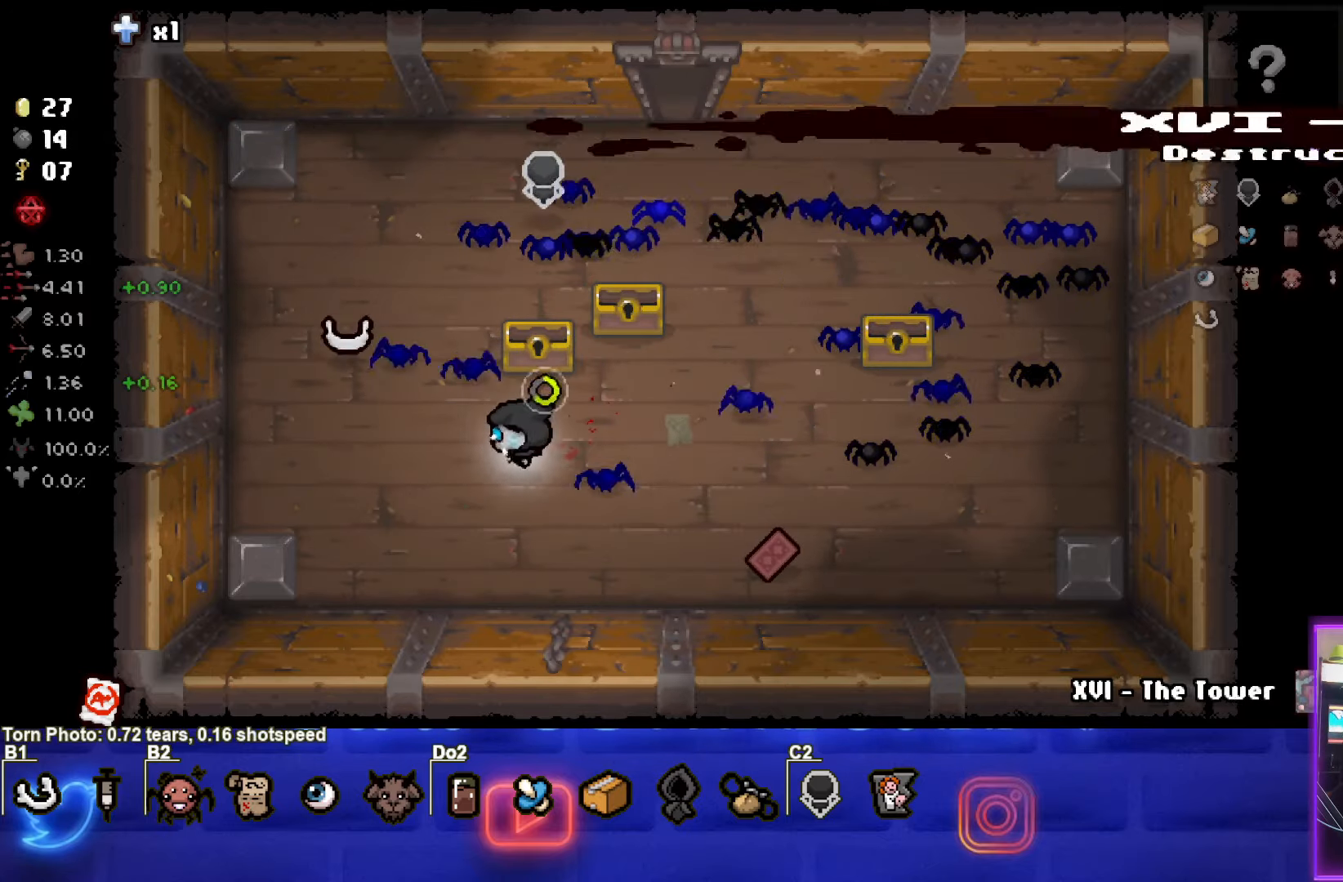
{"buttons": ["SQUARE"], "left_stick": "up", "events": [[217, "left_stick", "right"], [483, "left_stick", "up"]]}
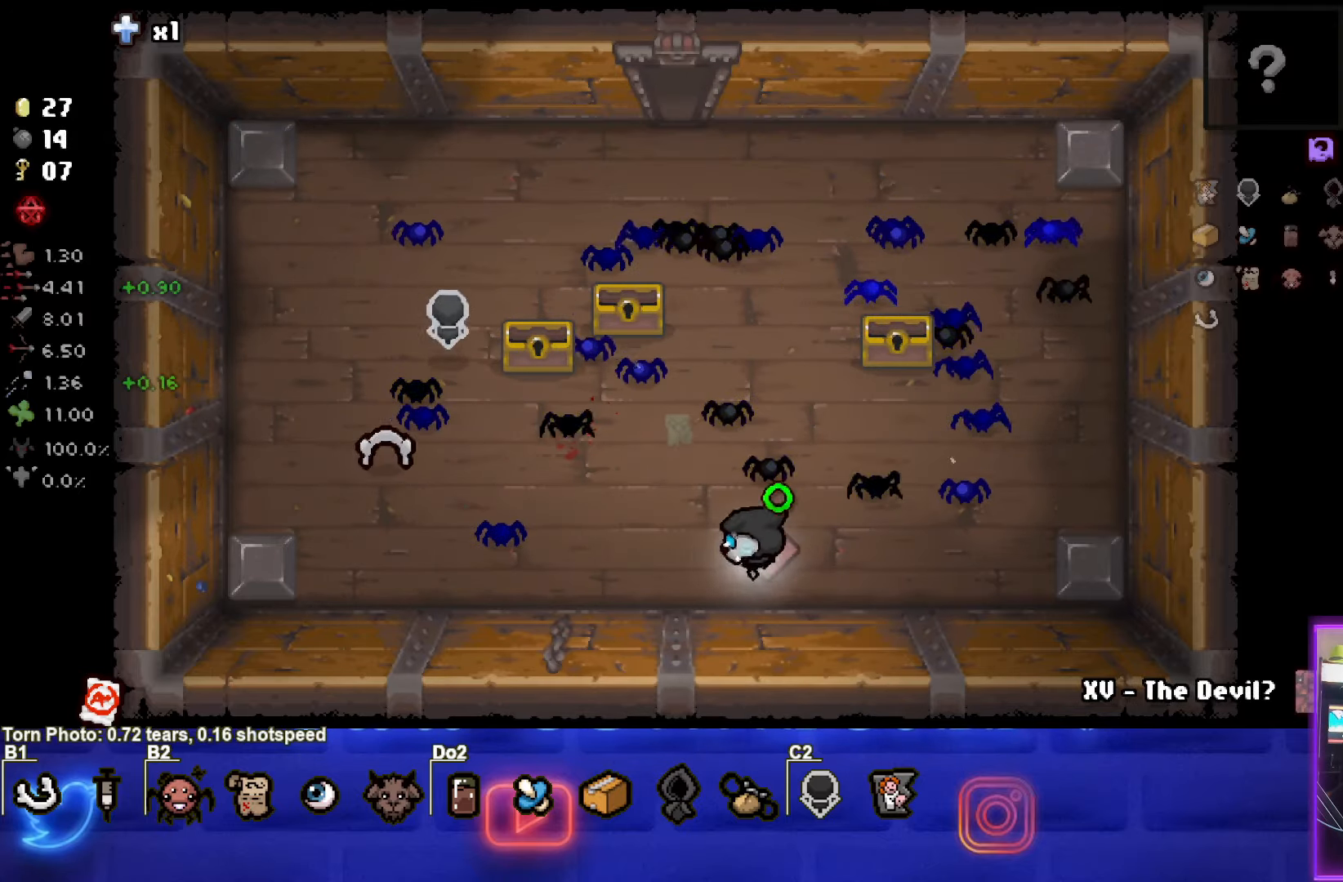
{"buttons": ["SQUARE"], "left_stick": "up", "events": []}
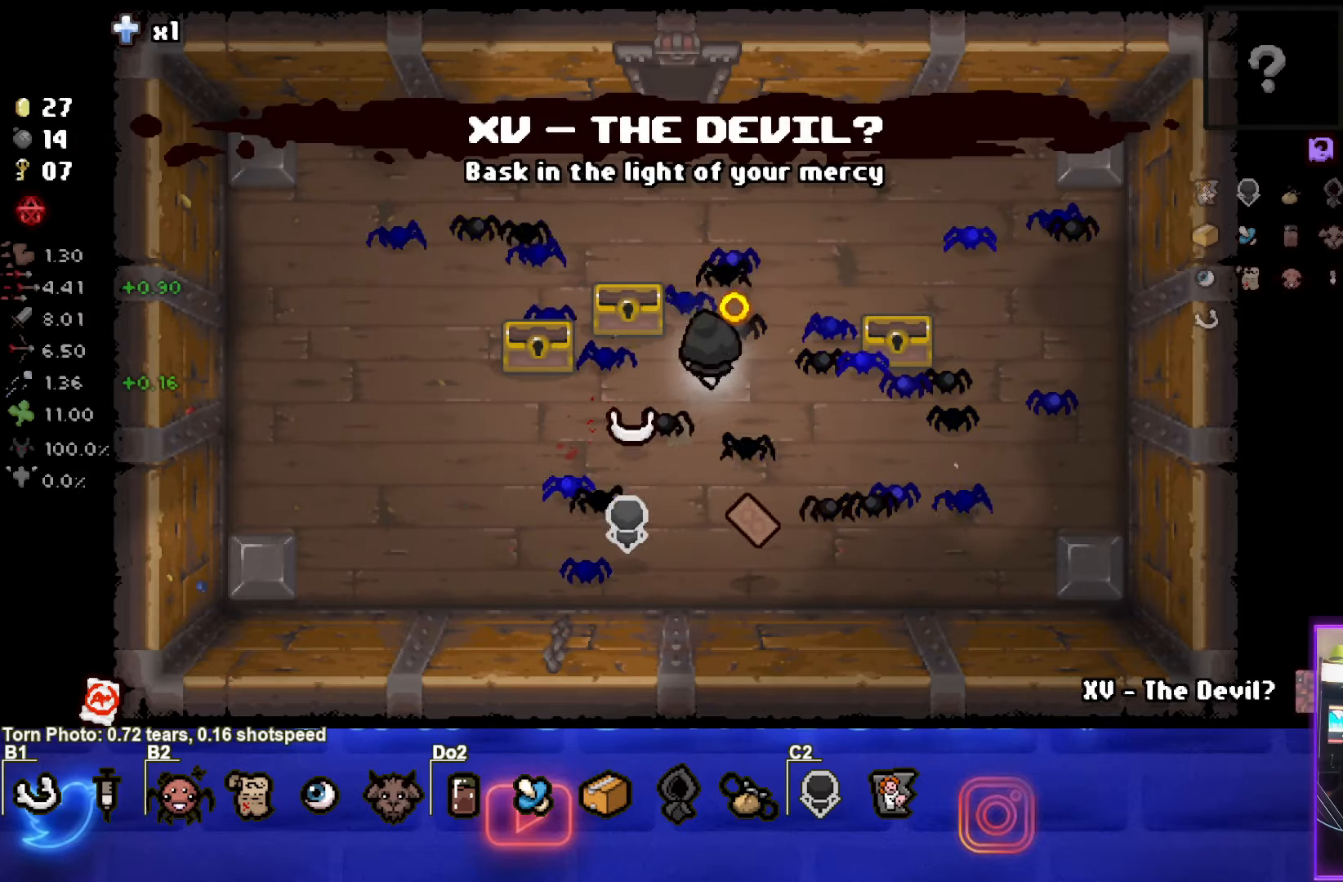
{"buttons": ["SQUARE"], "left_stick": "up", "events": []}
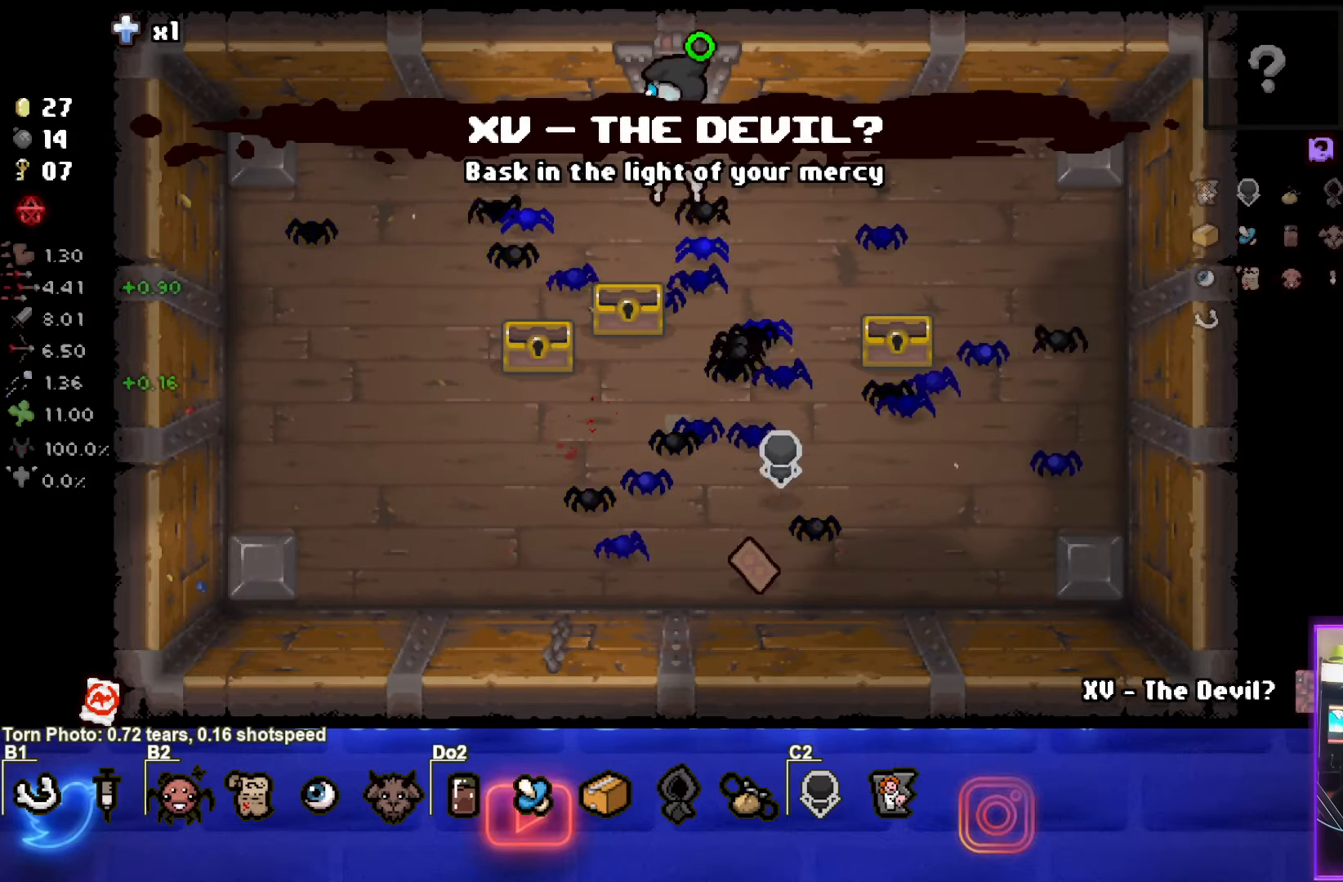
{"buttons": ["SQUARE"], "left_stick": "center", "events": [[250, "left_stick", "center"]]}
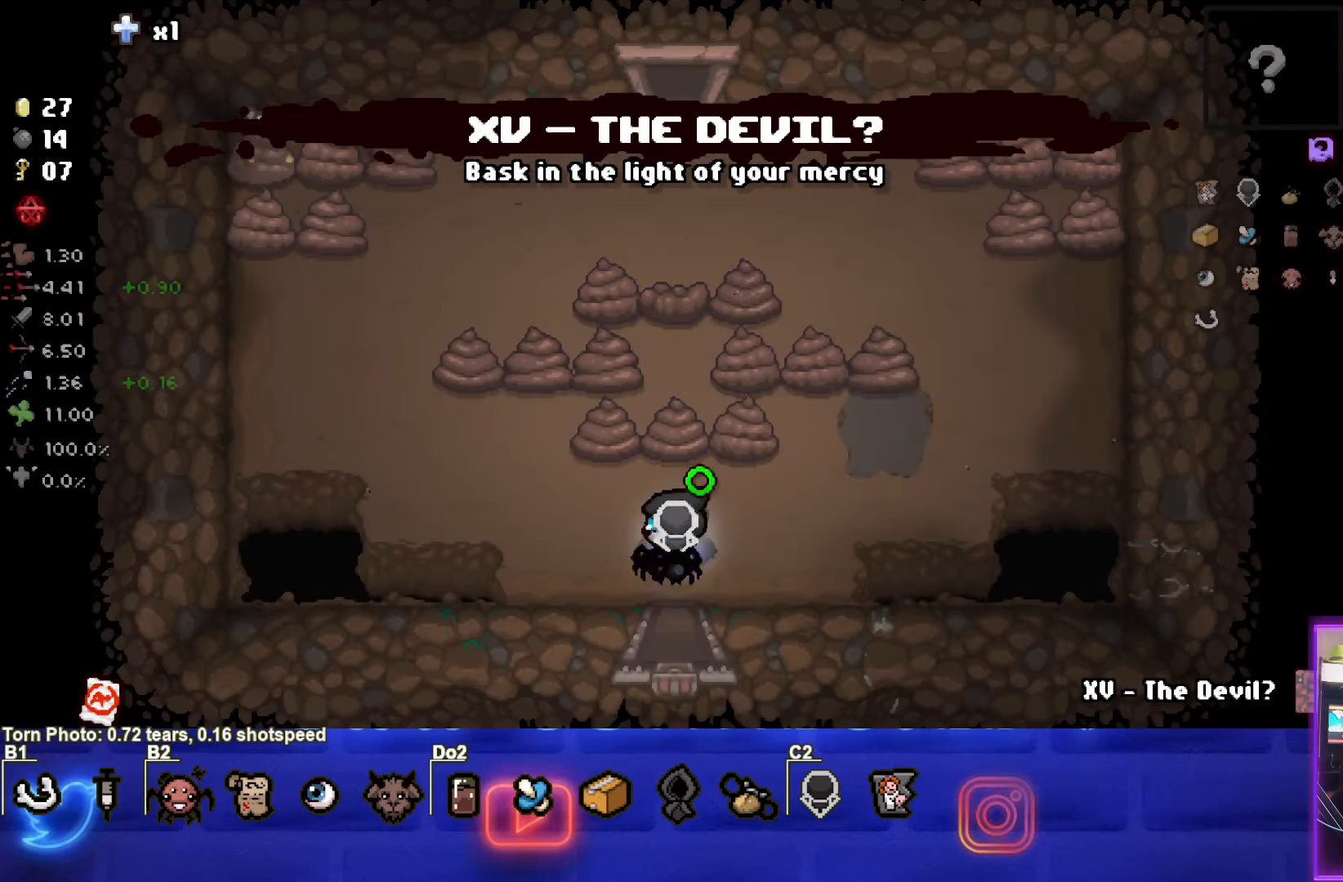
{"buttons": ["SQUARE"], "left_stick": "up", "events": [[33, "left_stick", "up"]]}
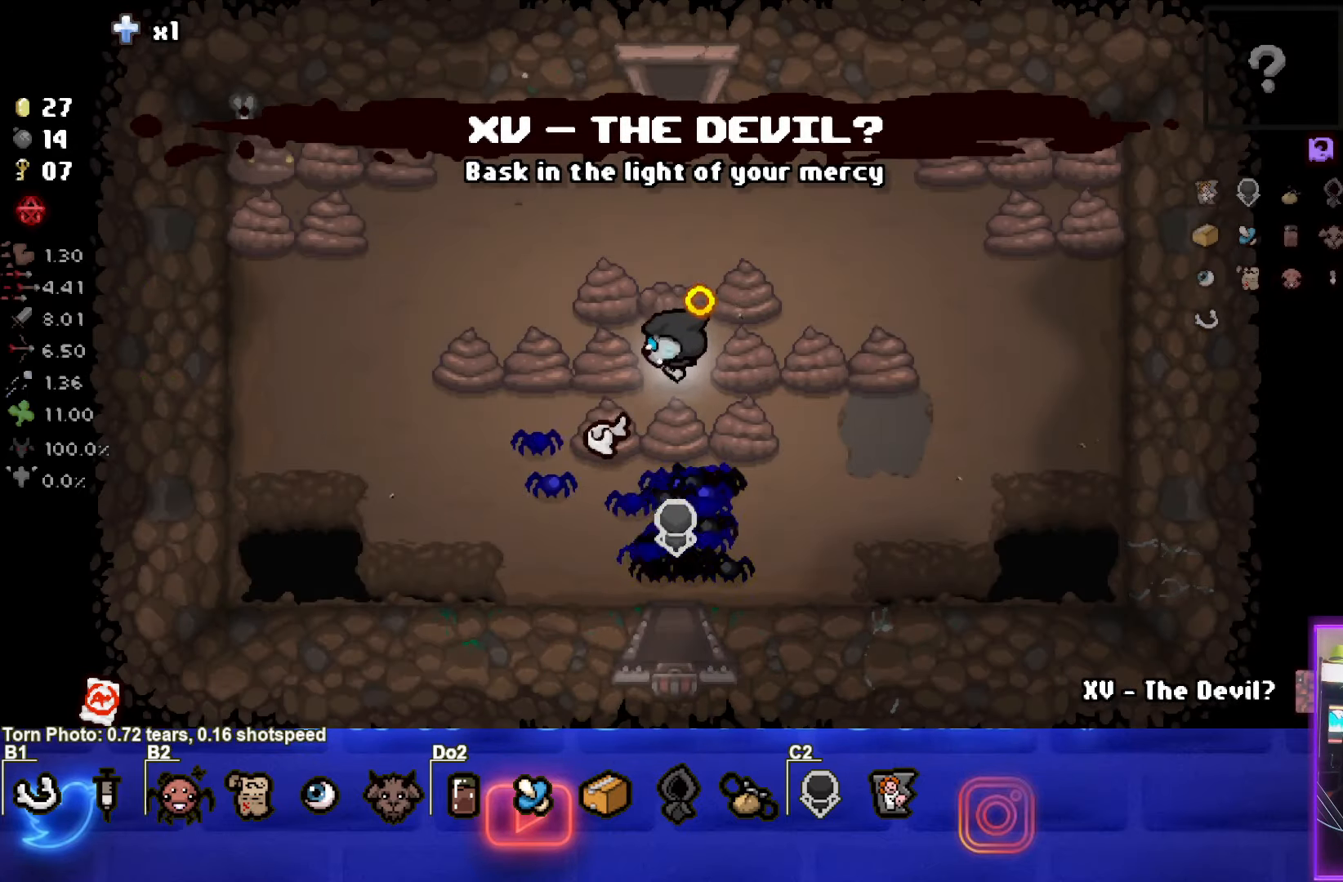
{"buttons": ["SQUARE"], "left_stick": "up", "events": []}
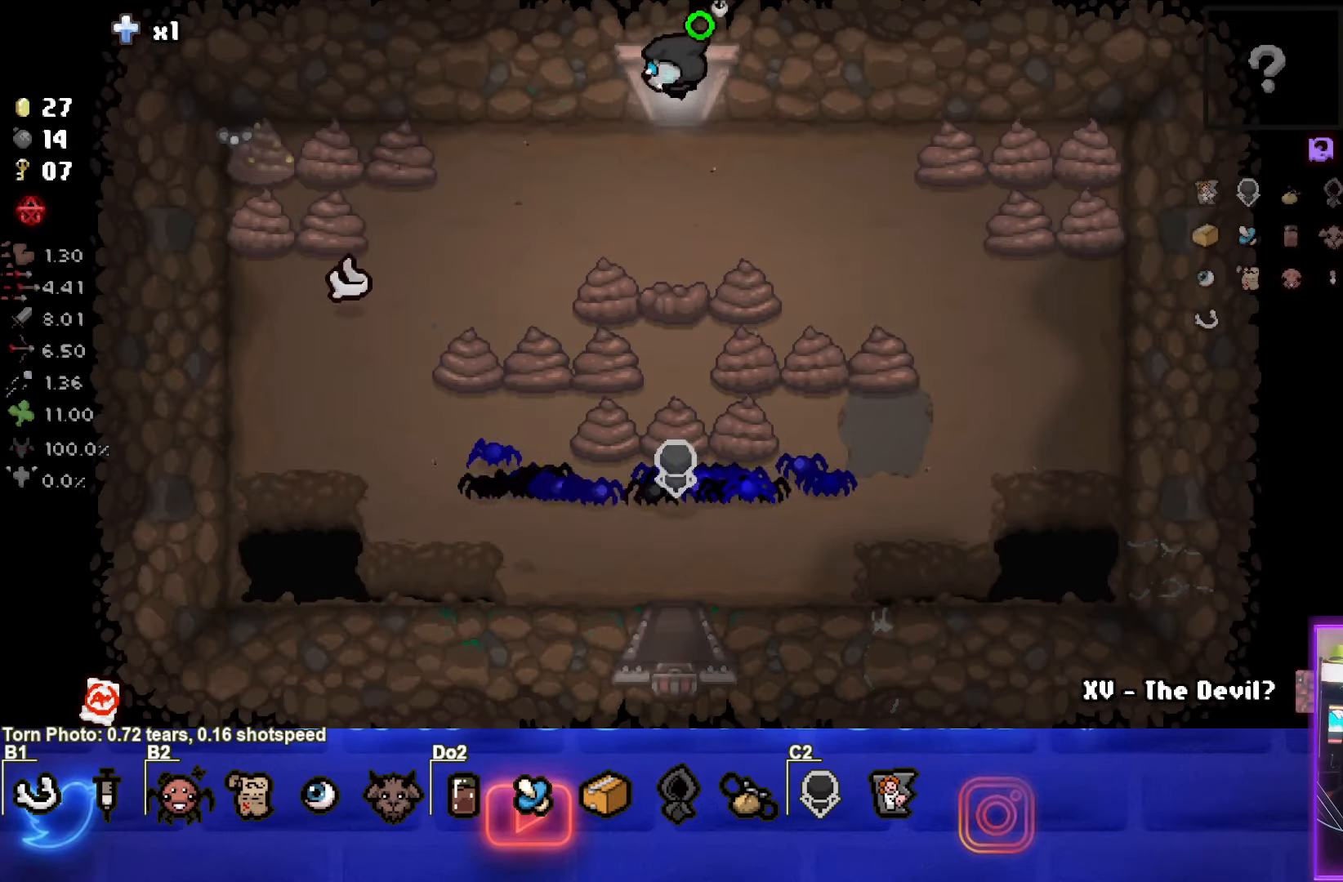
{"buttons": ["SQUARE"], "left_stick": "up", "events": []}